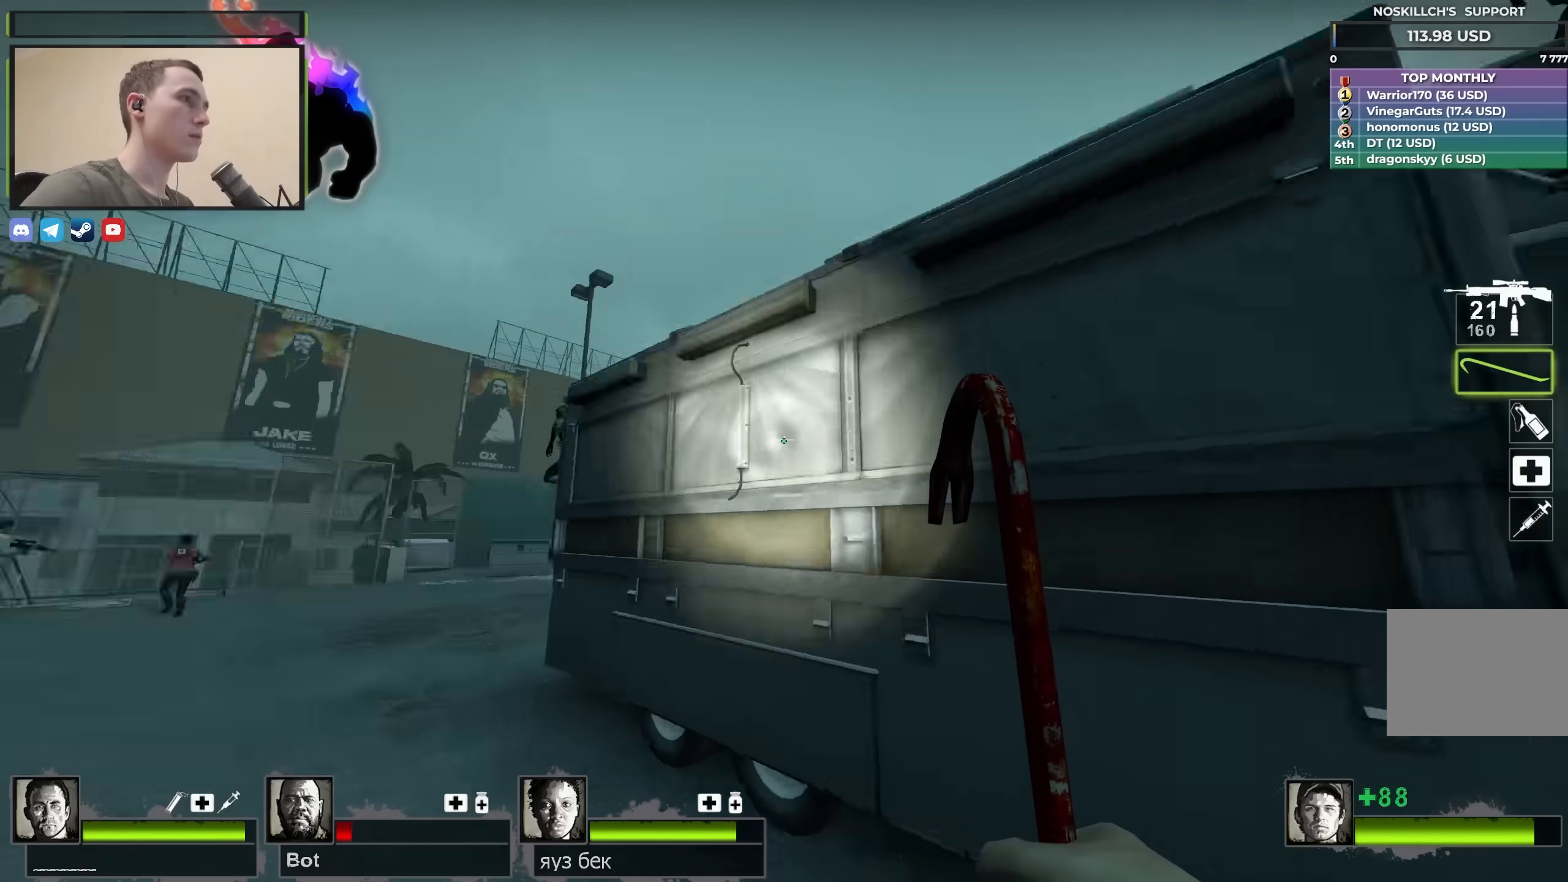
Gameplay with keyboard; each line is a JSON object with the keys held at the frame after it. "events" lists presses ("down") and releases ("up") of "1", "2", "3", "4", "a", "alt", "ctrl", "d", "e", "f", "q", "r", "s", "shift", "space", "tab" and "w" between this image and that frame as [ms after this image, input, new state], when the widget could be followed in between. No other keys are recorded. Mouse input is not recorded.
{"keys": ["w"], "events": [[67, "s", "down"], [117, "d", "up"], [117, "s", "up"], [167, "a", "down"], [250, "w", "down"], [400, "a", "up"]]}
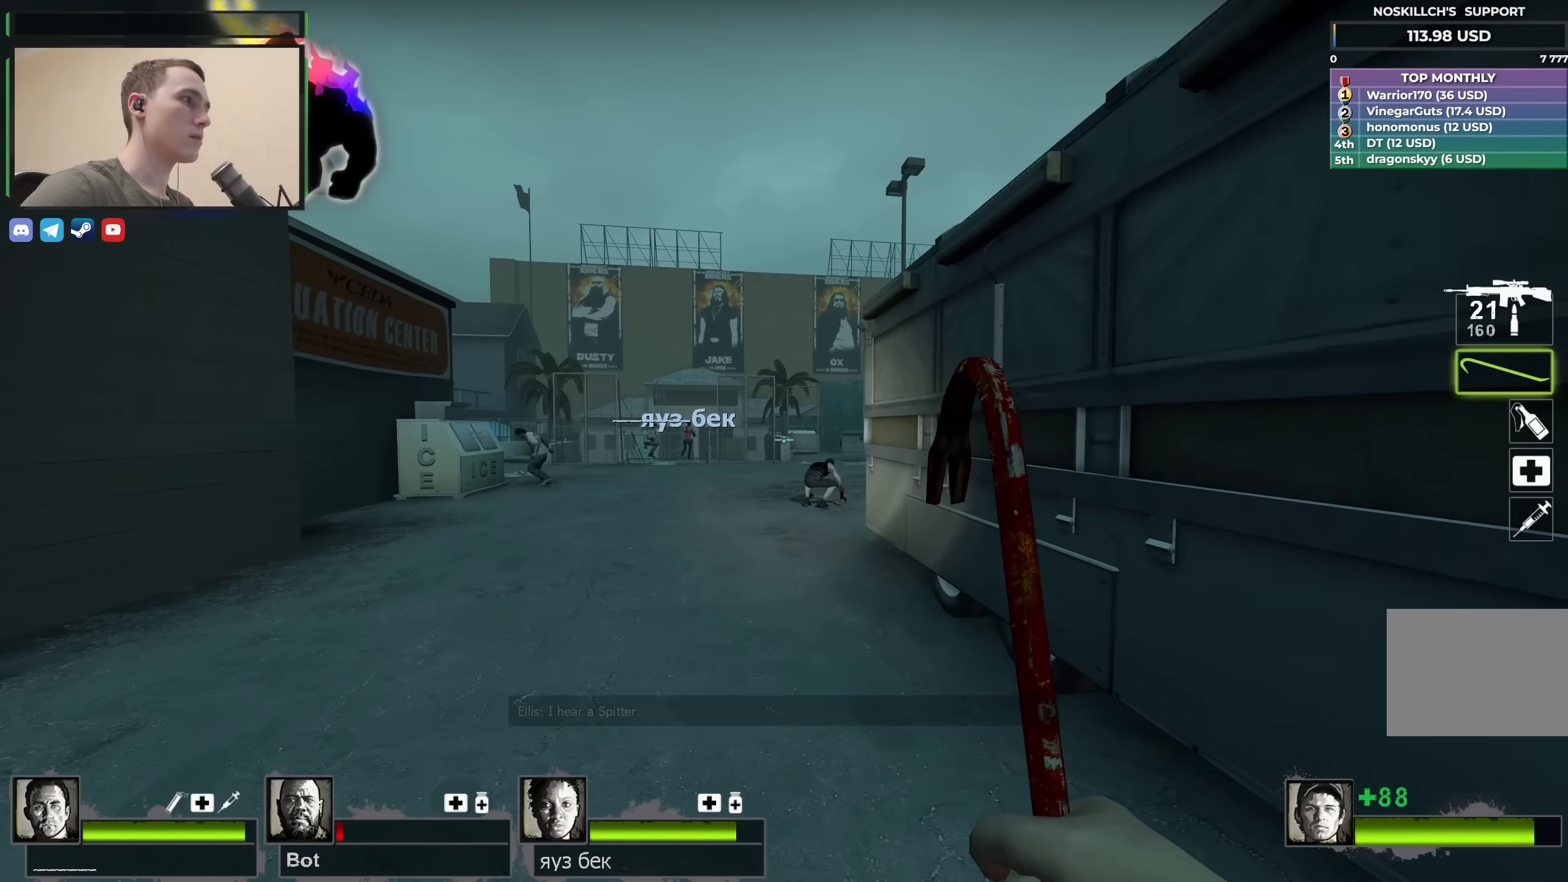
{"keys": ["w"], "events": []}
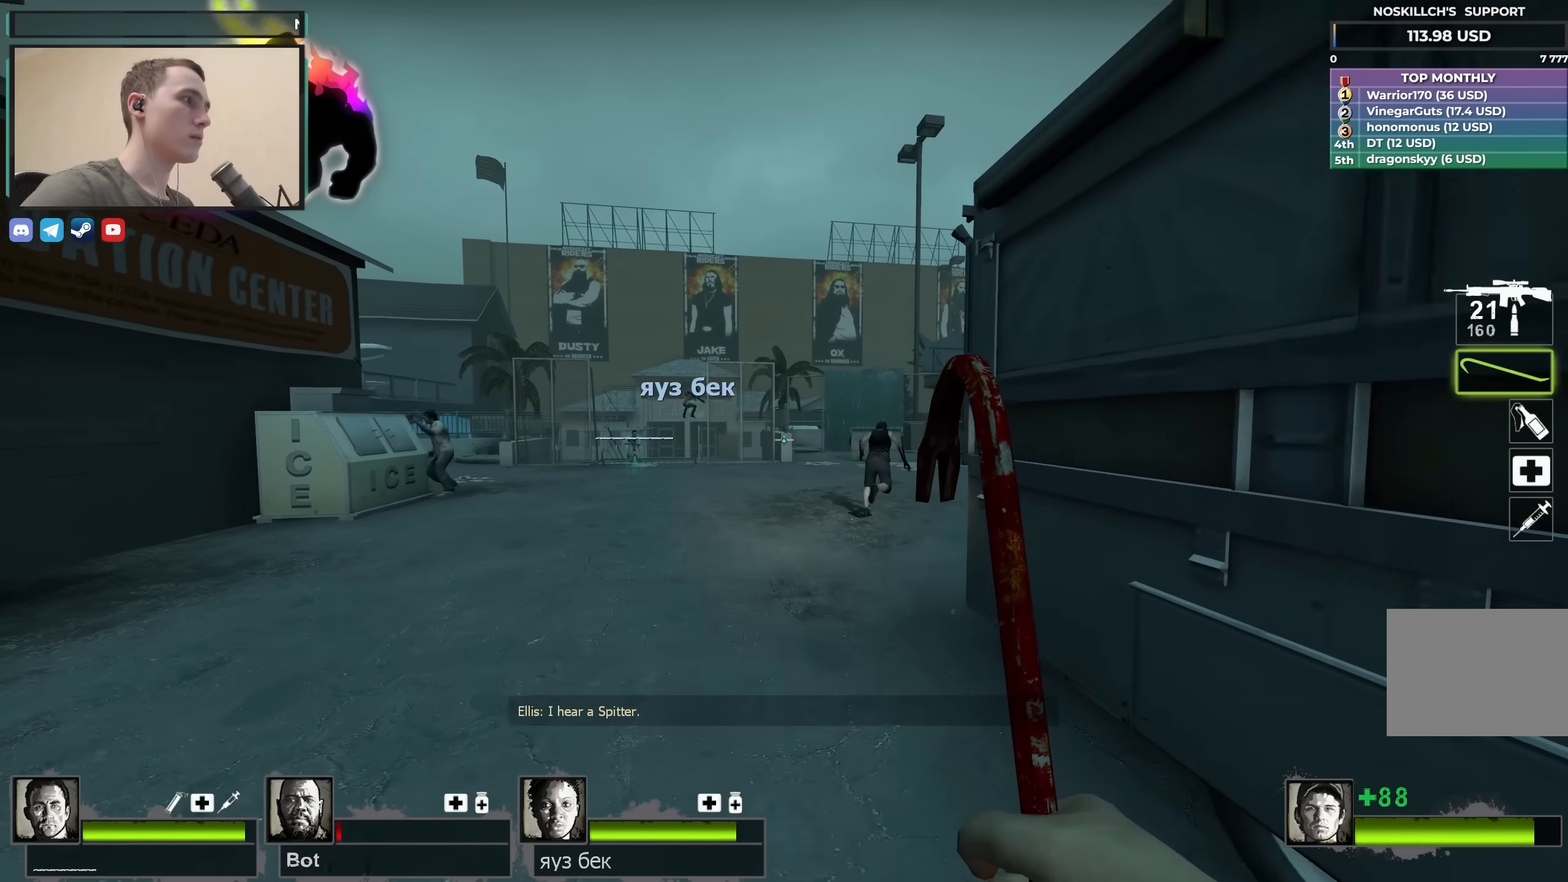
{"keys": ["w"], "events": [[100, "a", "down"], [233, "a", "up"]]}
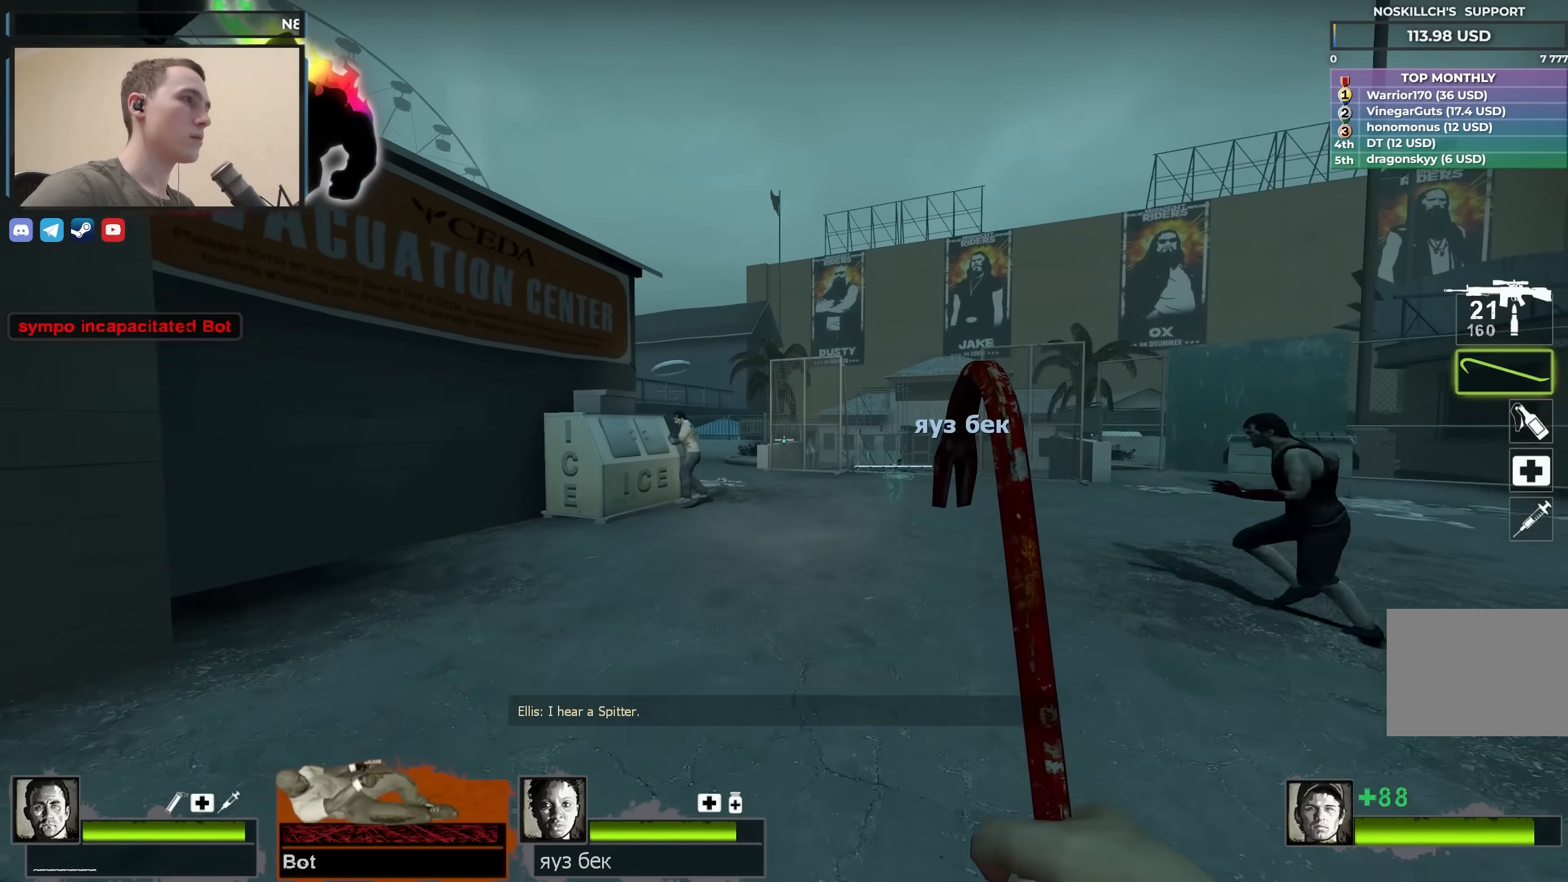
{"keys": ["s"], "events": [[350, "w", "up"], [433, "s", "down"]]}
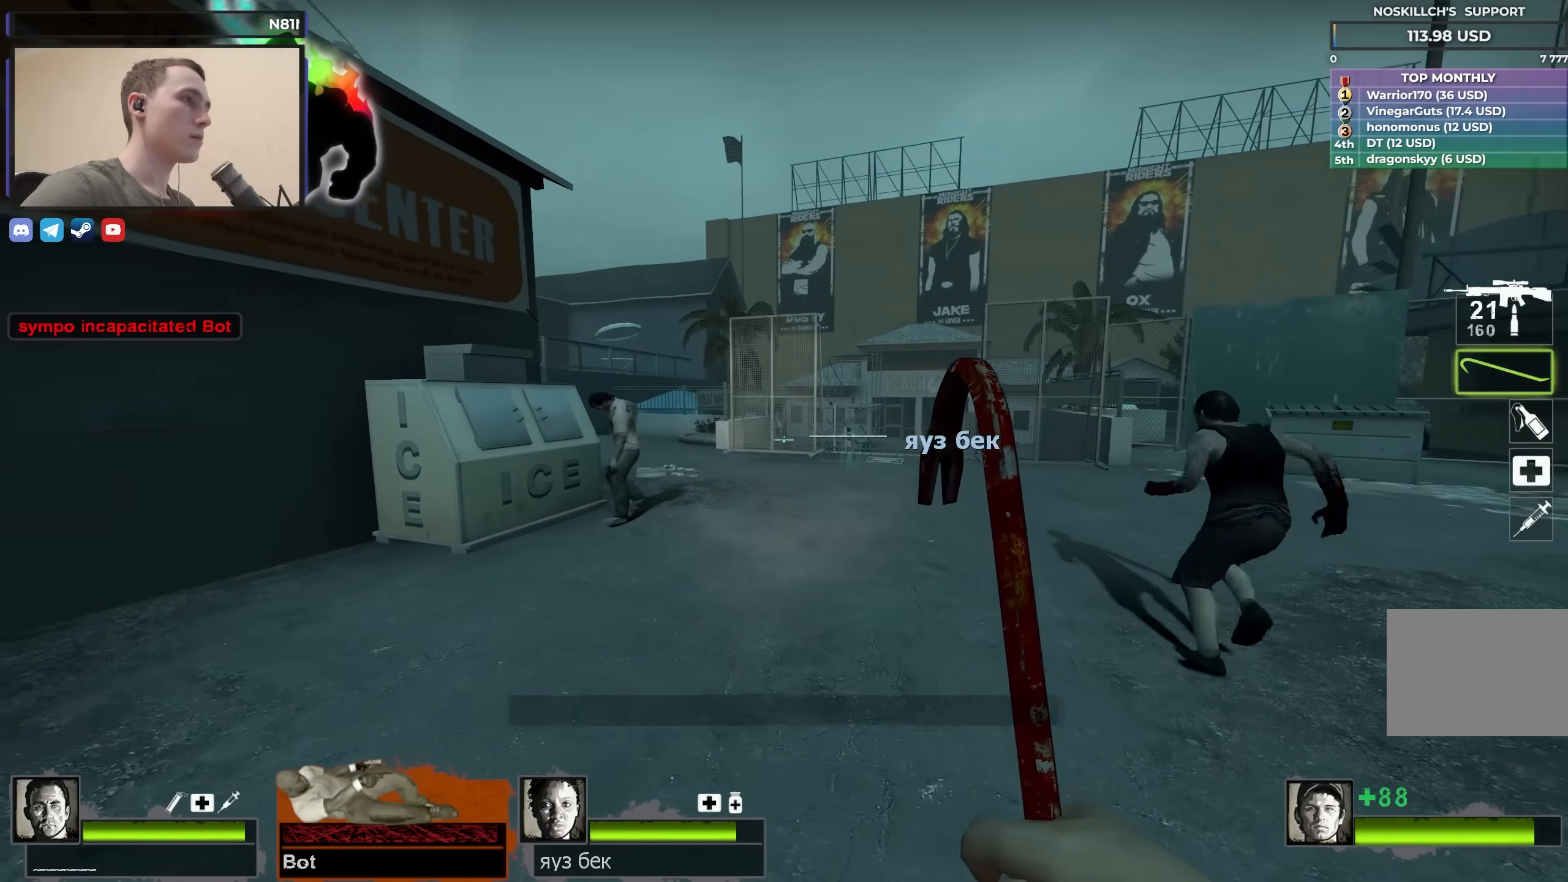
{"keys": ["d", "w"], "events": [[183, "d", "down"], [283, "s", "up"], [367, "w", "down"]]}
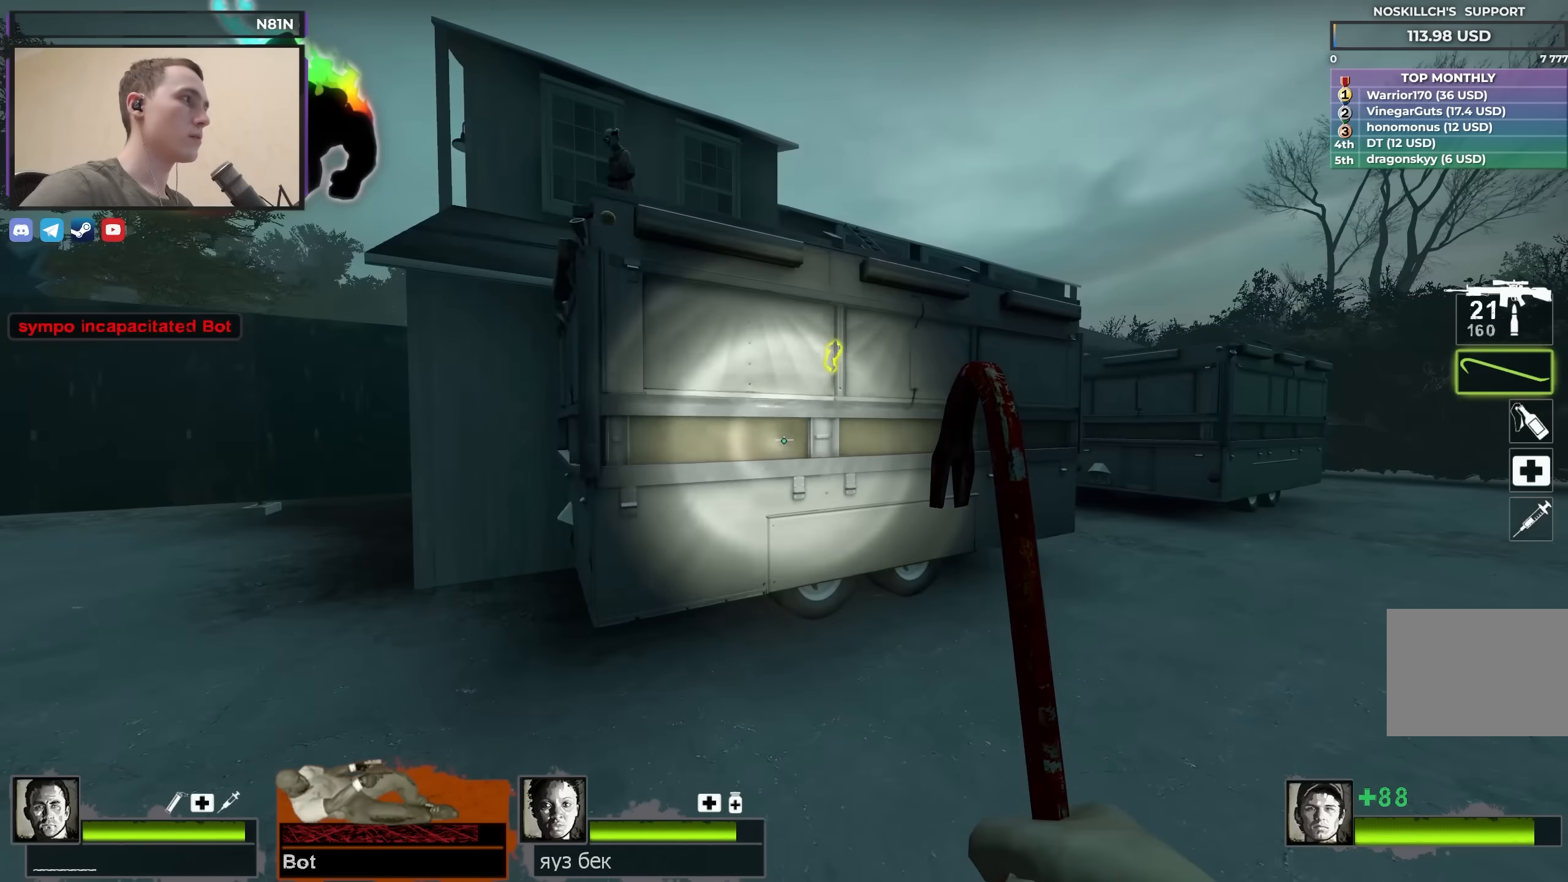
{"keys": ["s"], "events": [[200, "a", "down"], [200, "d", "up"], [250, "w", "up"], [283, "a", "up"], [333, "d", "down"], [333, "s", "down"], [383, "d", "up"]]}
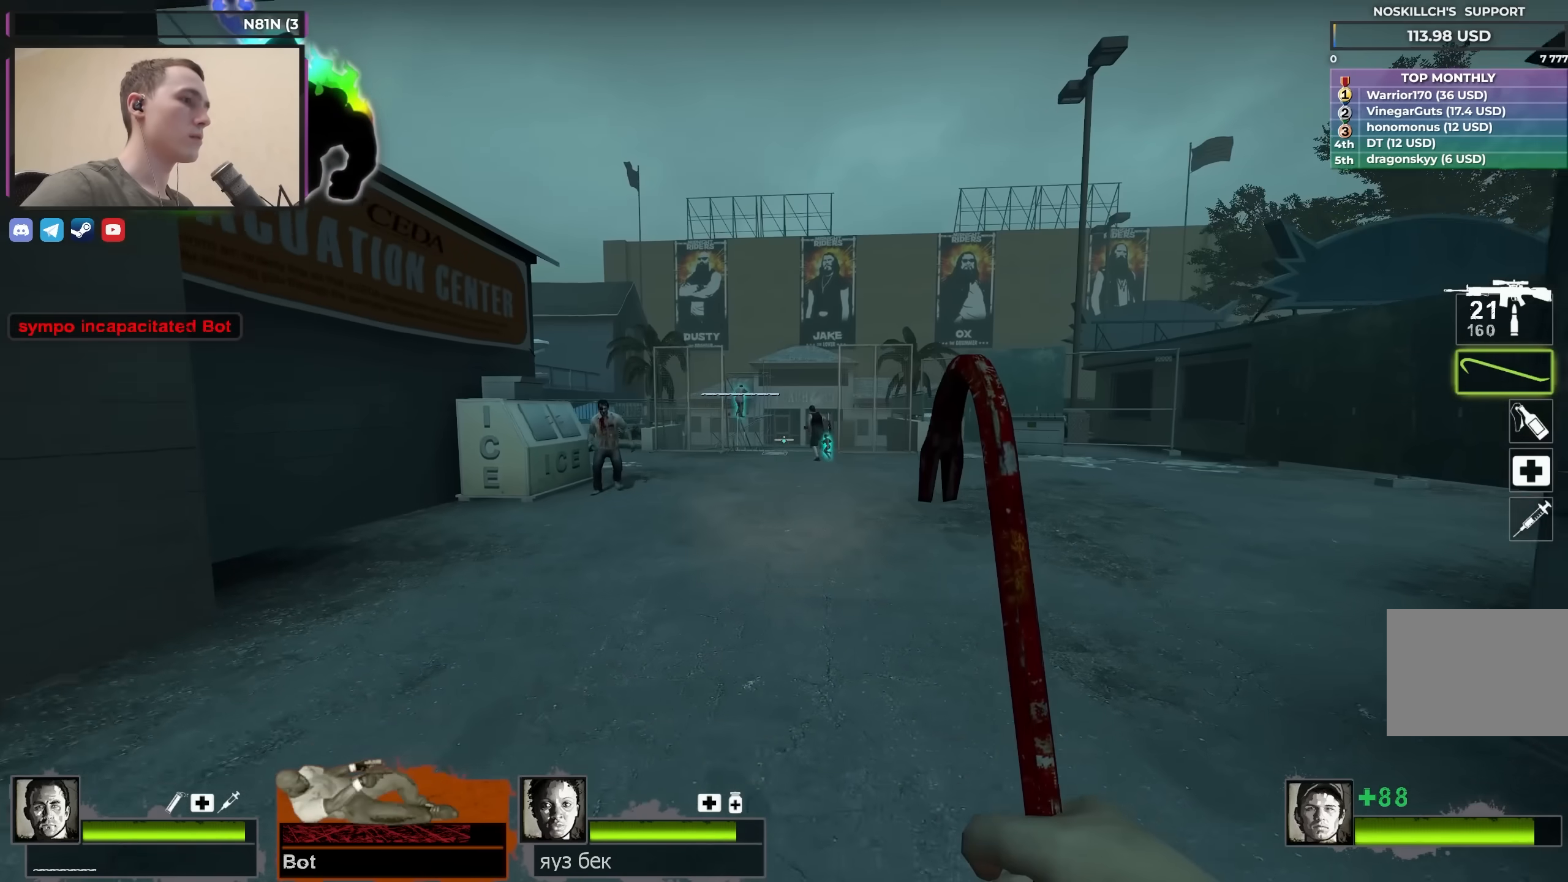
{"keys": ["d"], "events": [[350, "d", "down"], [500, "s", "up"]]}
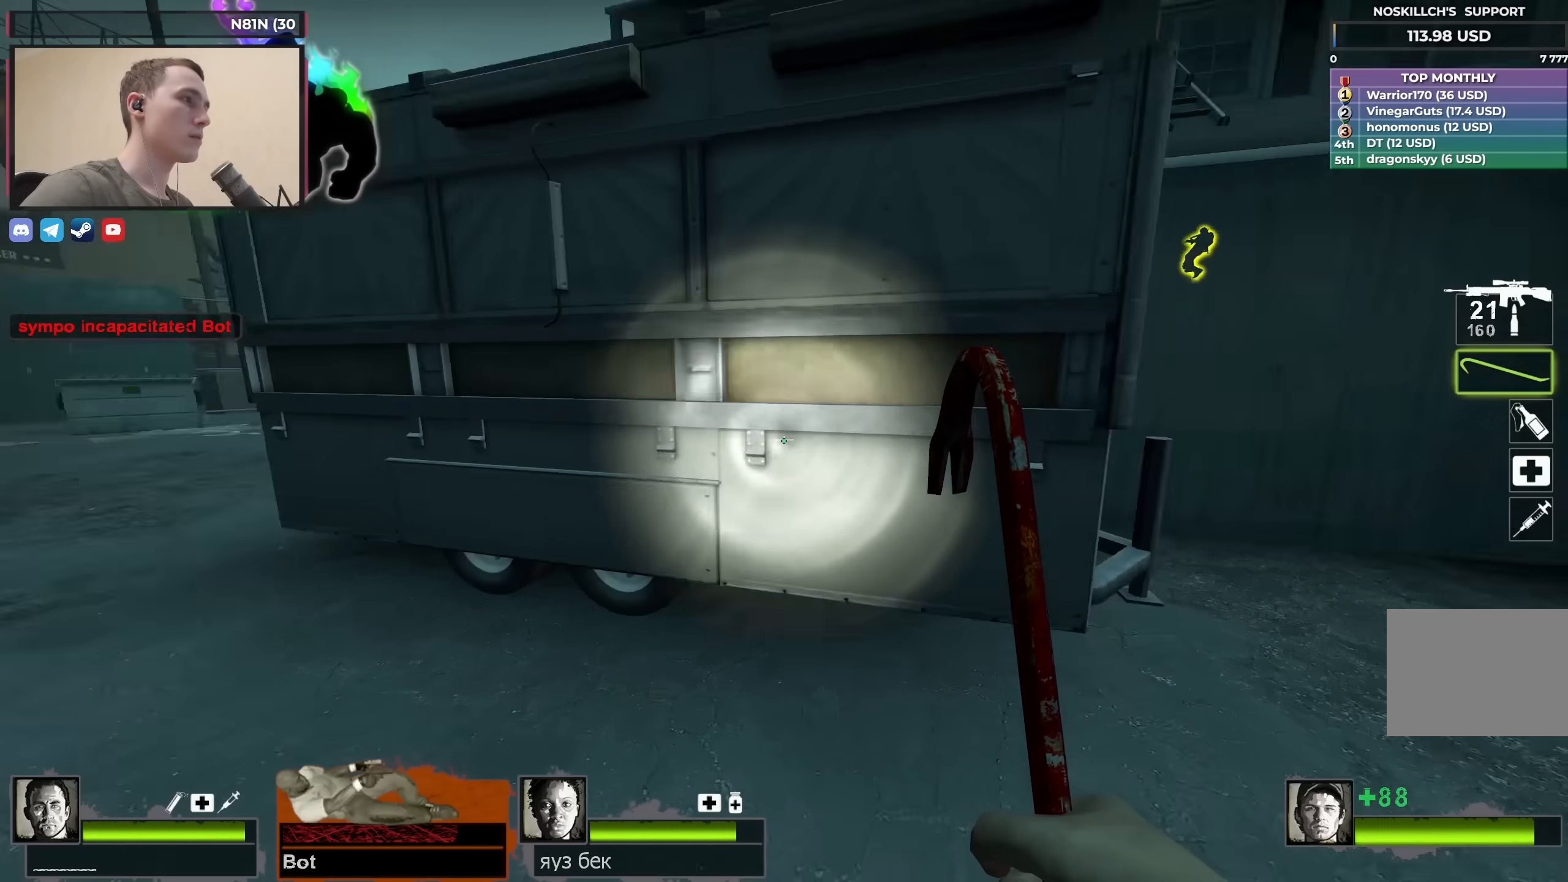
{"keys": ["a", "space"], "events": [[100, "w", "down"], [267, "d", "up"], [417, "a", "down"], [467, "space", "down"], [500, "w", "up"]]}
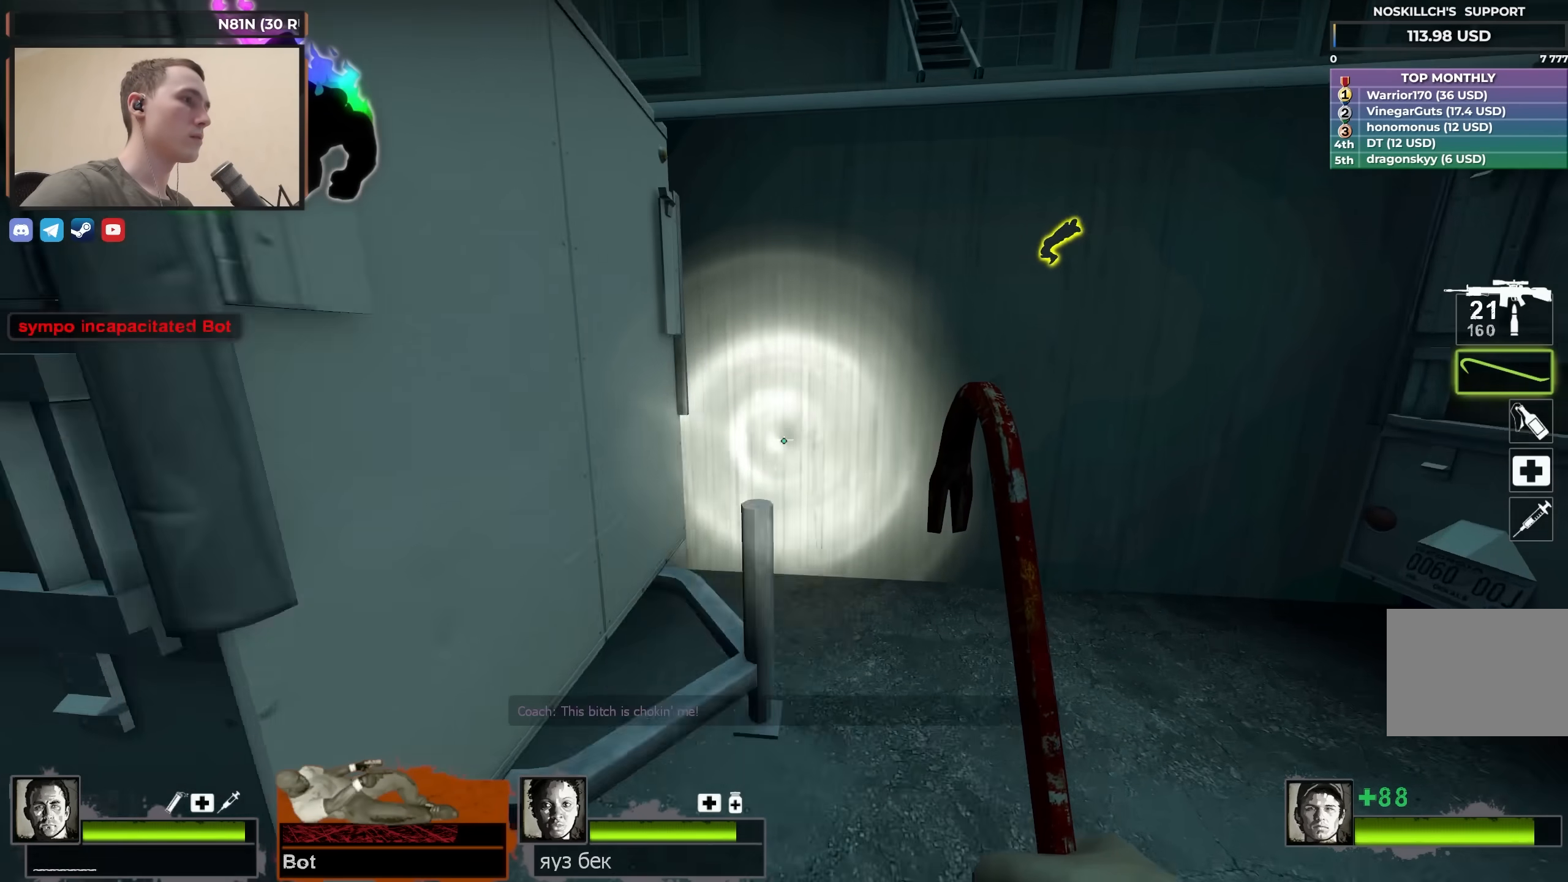
{"keys": ["w"], "events": [[50, "ctrl", "down"], [100, "space", "up"], [333, "d", "down"], [417, "a", "up"], [417, "ctrl", "up"], [417, "w", "down"], [467, "d", "up"]]}
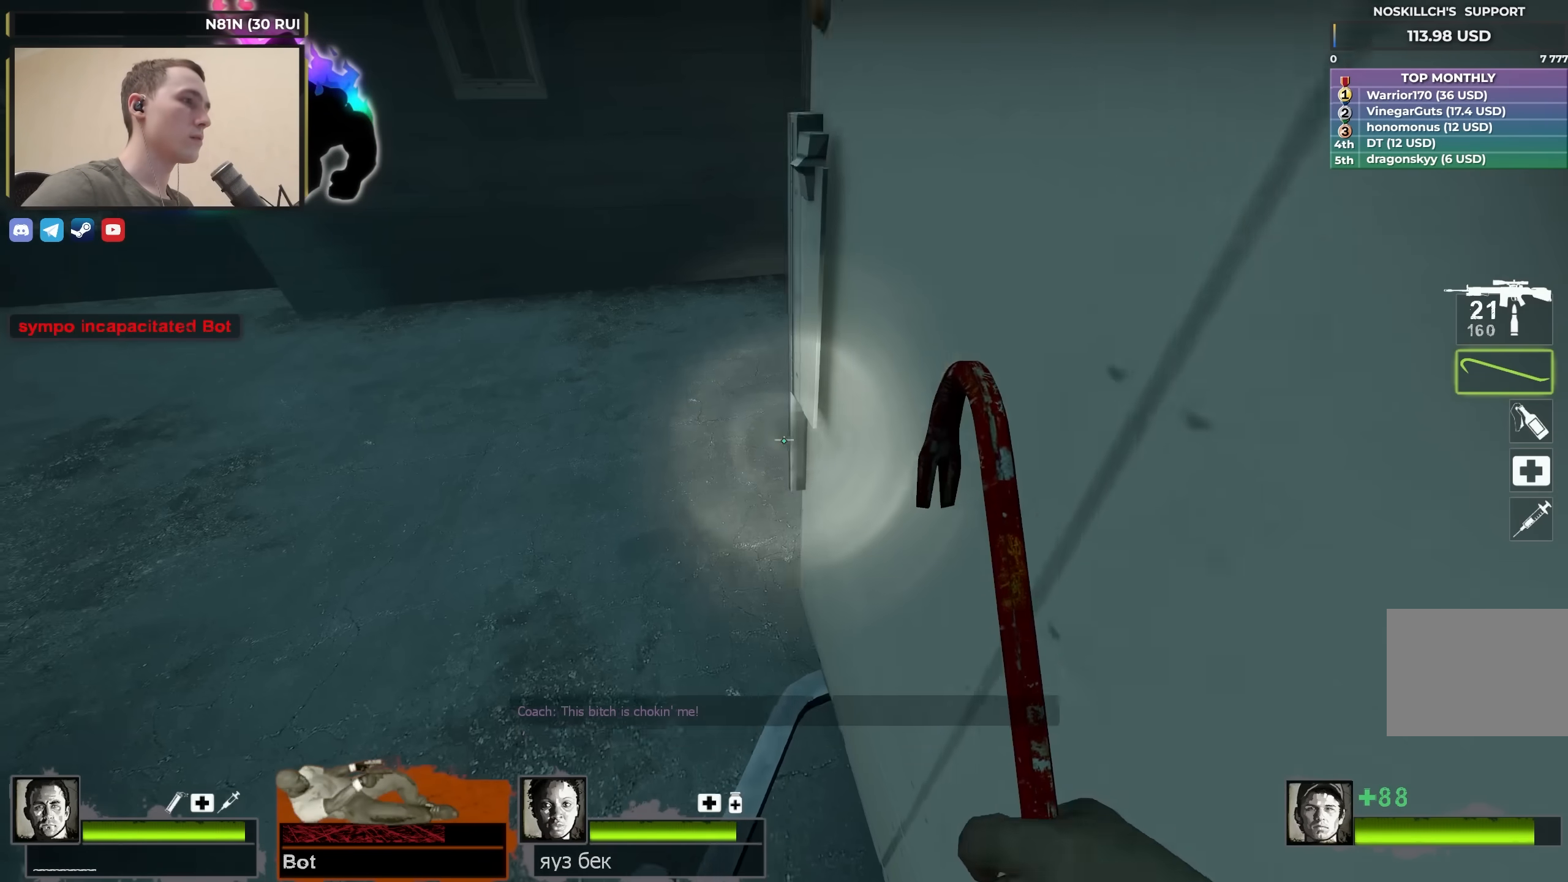
{"keys": [], "events": [[17, "w", "up"], [400, "w", "down"], [450, "w", "up"]]}
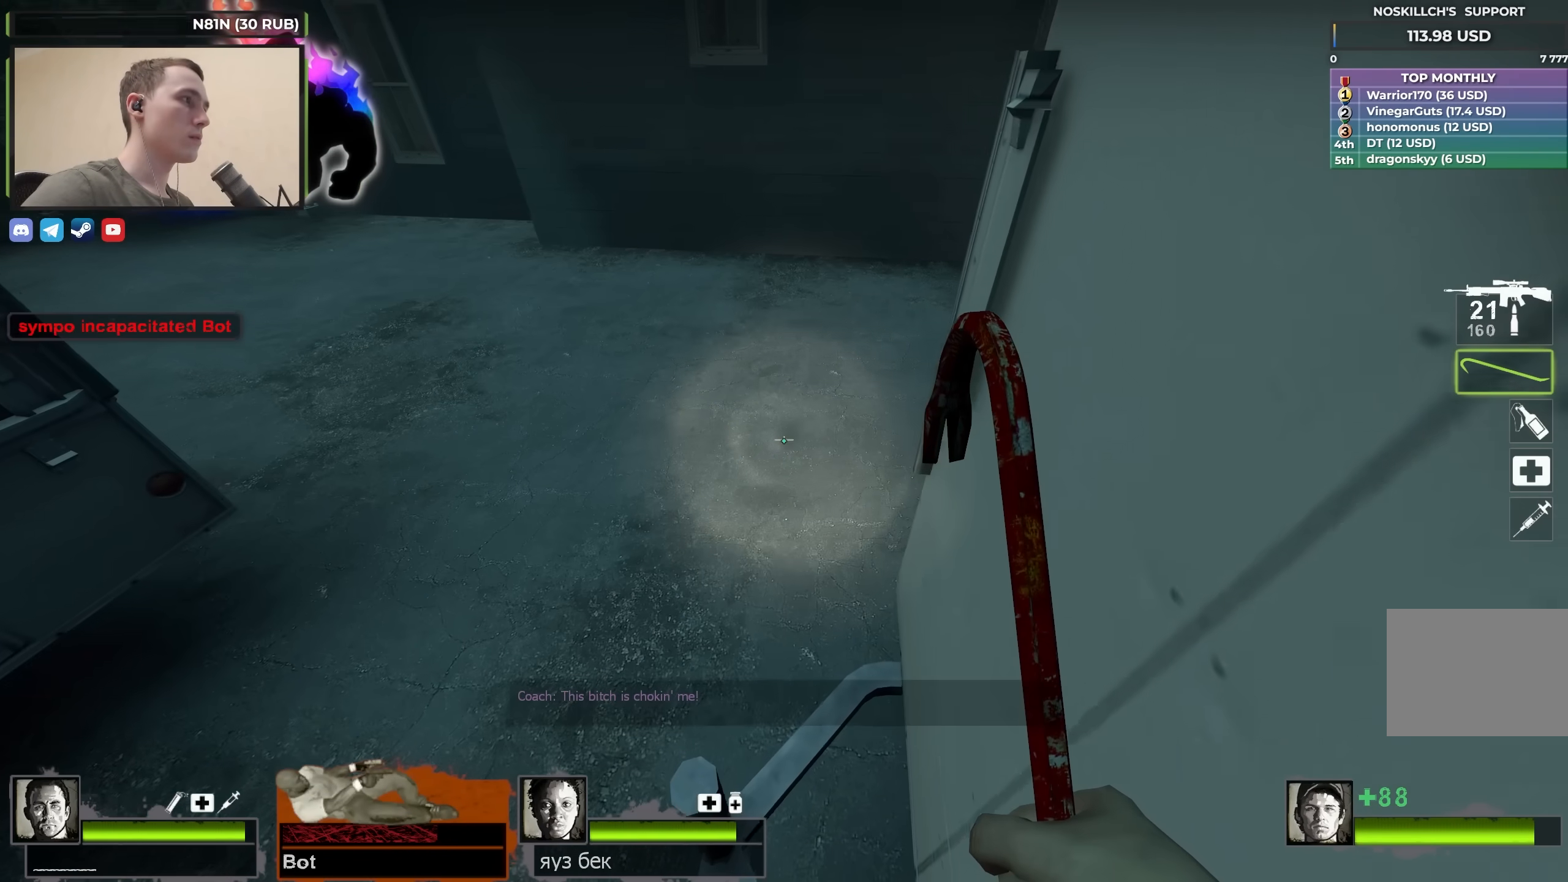
{"keys": [], "events": [[367, "a", "down"], [467, "a", "up"]]}
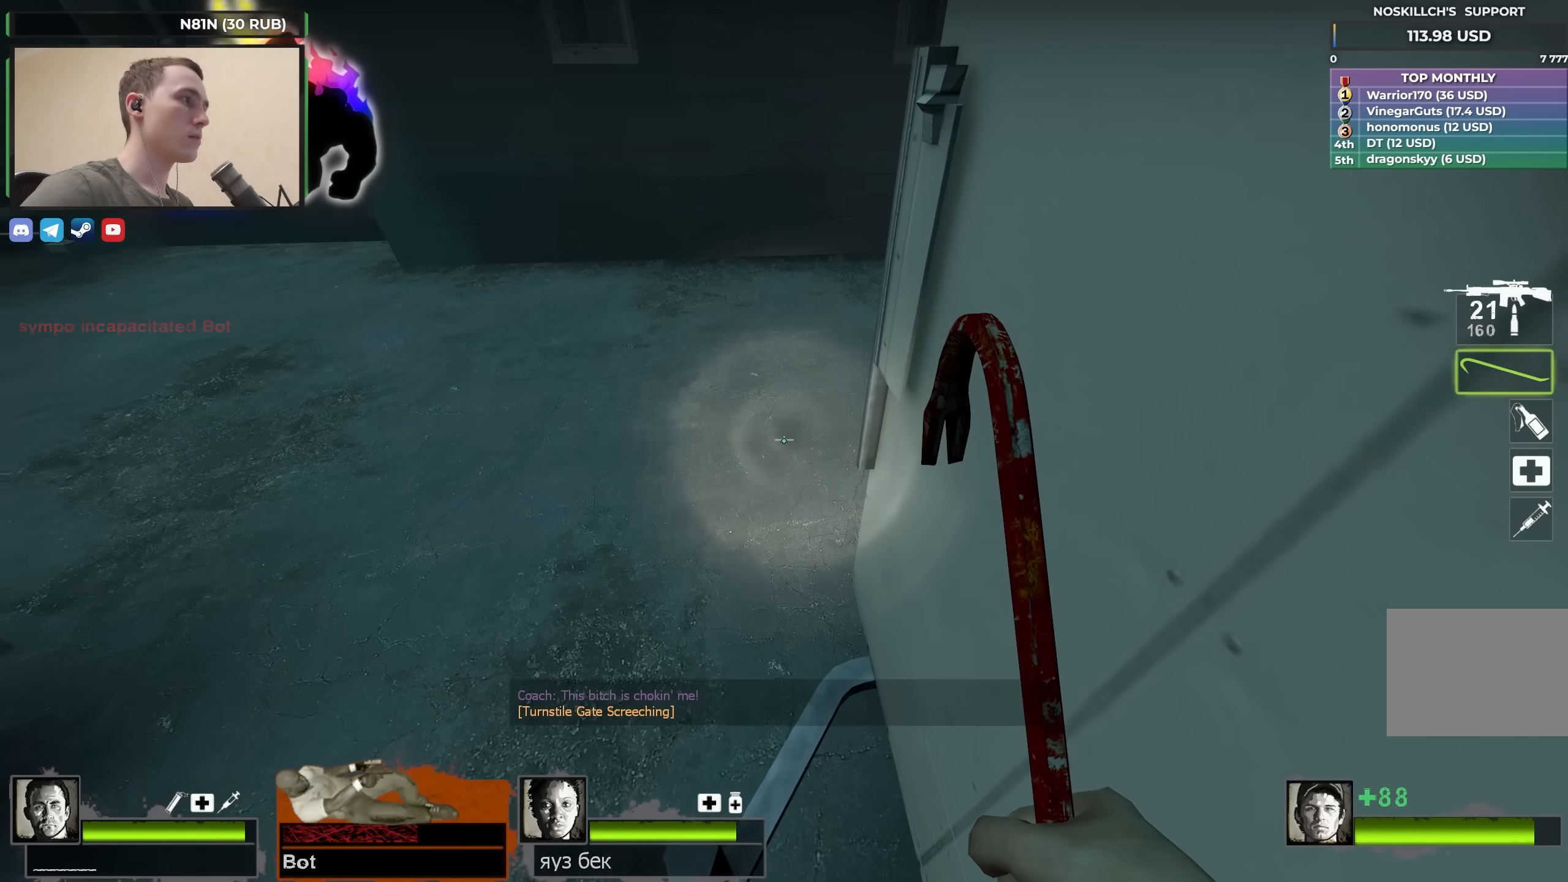
{"keys": ["space"], "events": [[433, "space", "down"]]}
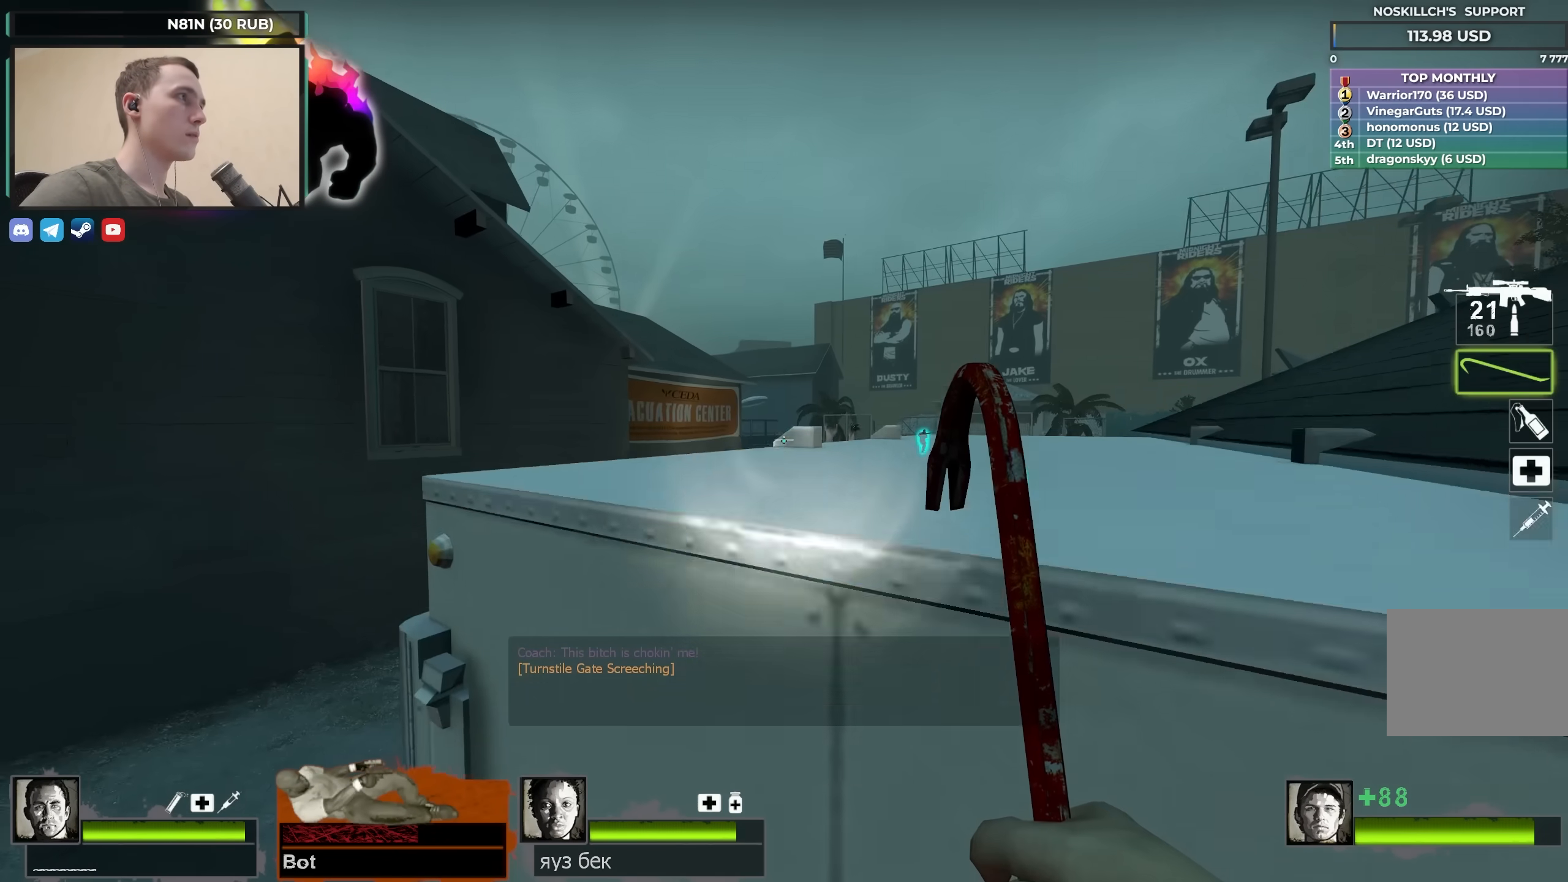
{"keys": [], "events": [[67, "space", "up"]]}
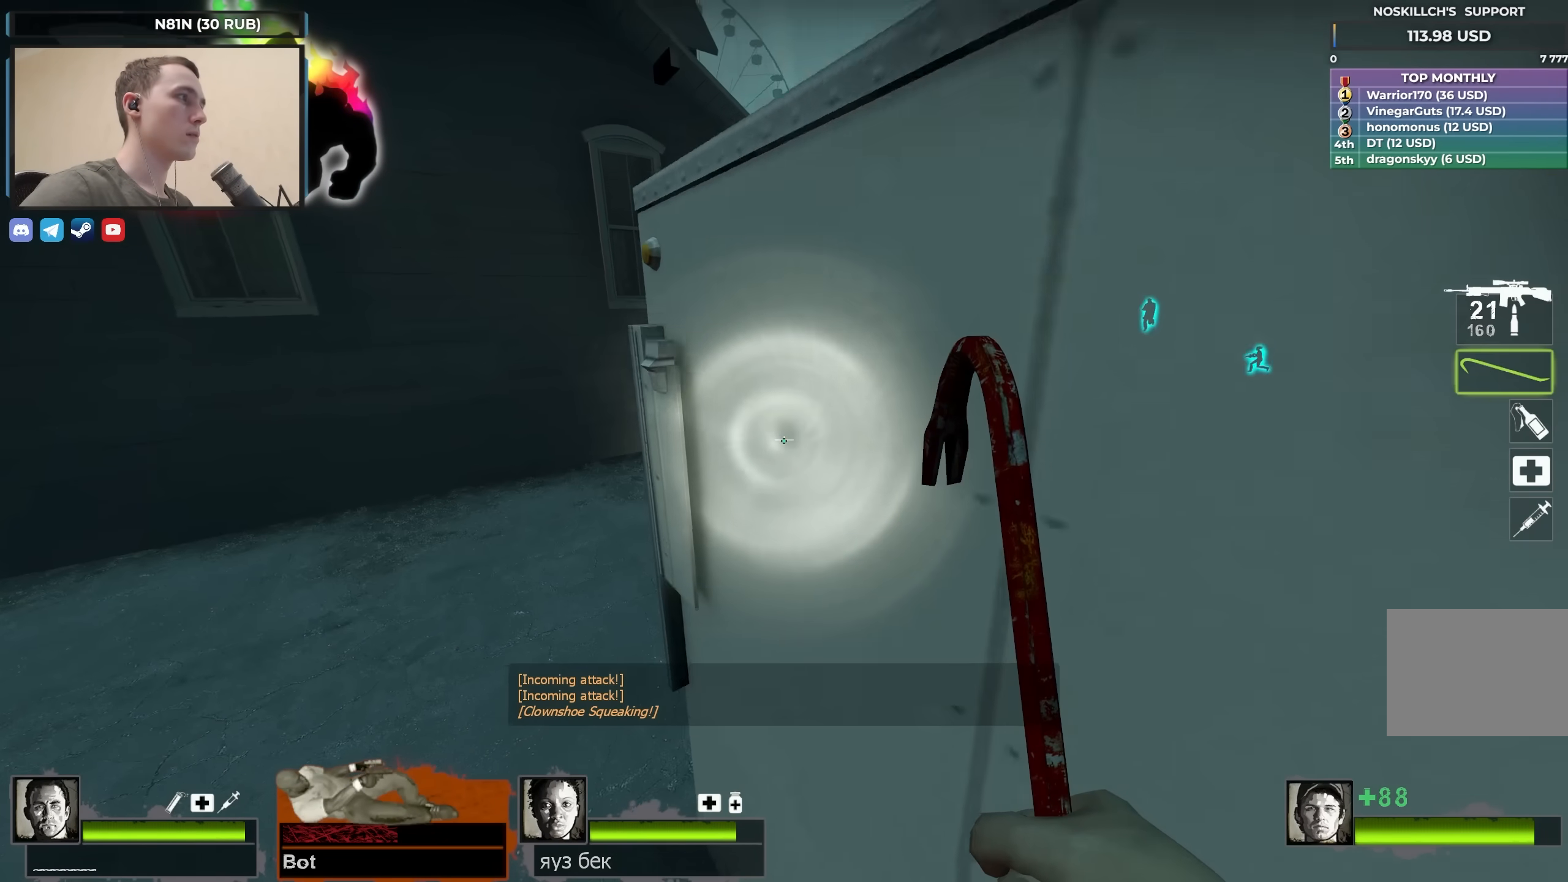
{"keys": ["a", "w"], "events": [[367, "a", "down"], [417, "w", "down"]]}
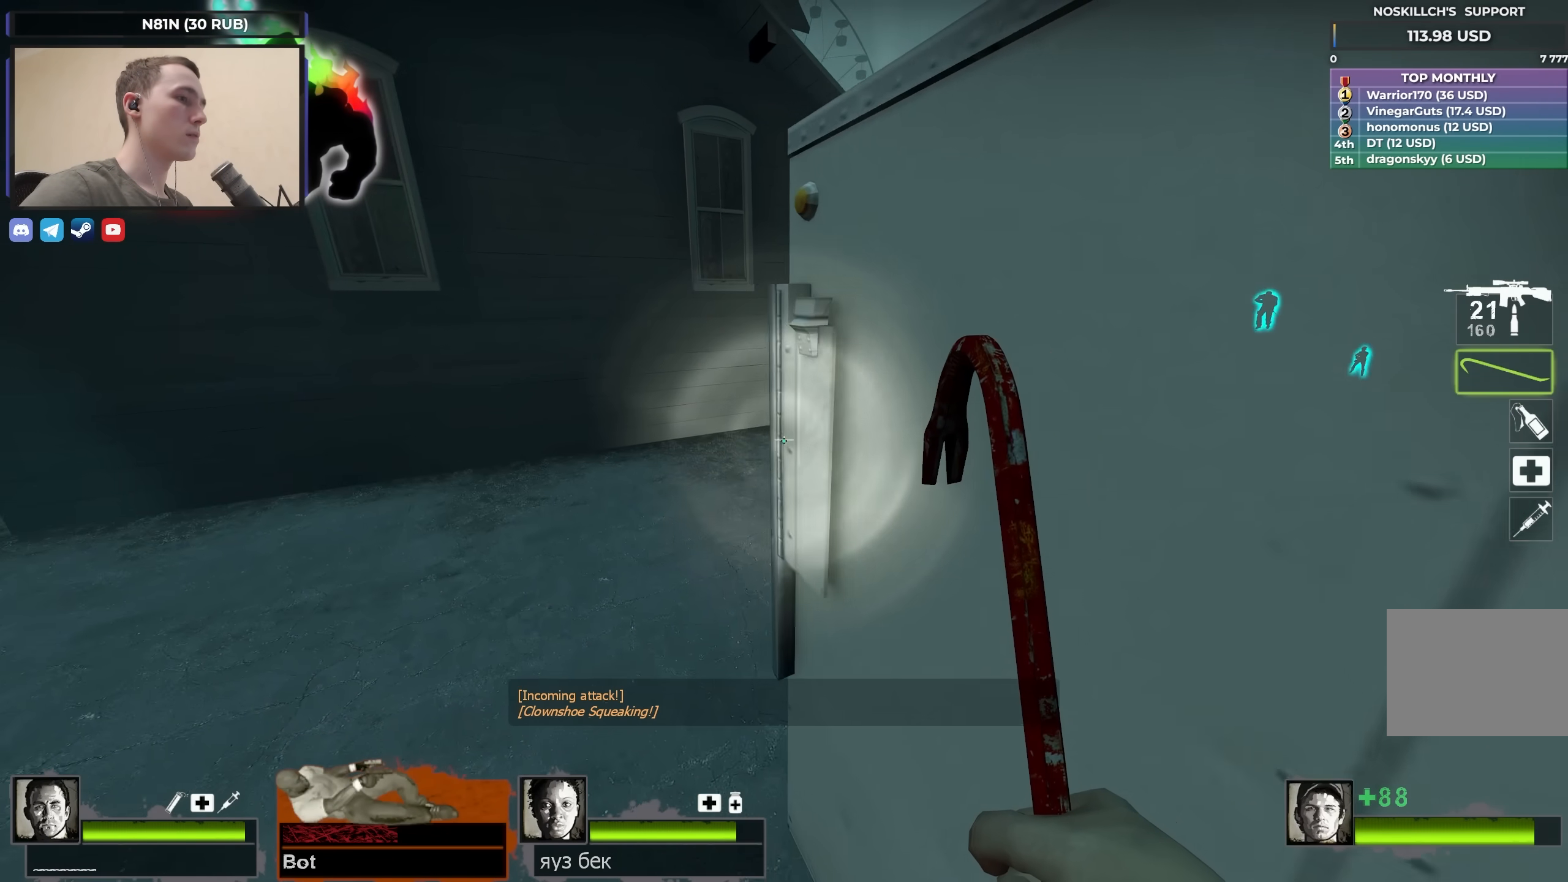
{"keys": ["d", "w"], "events": [[233, "a", "up"], [433, "d", "down"]]}
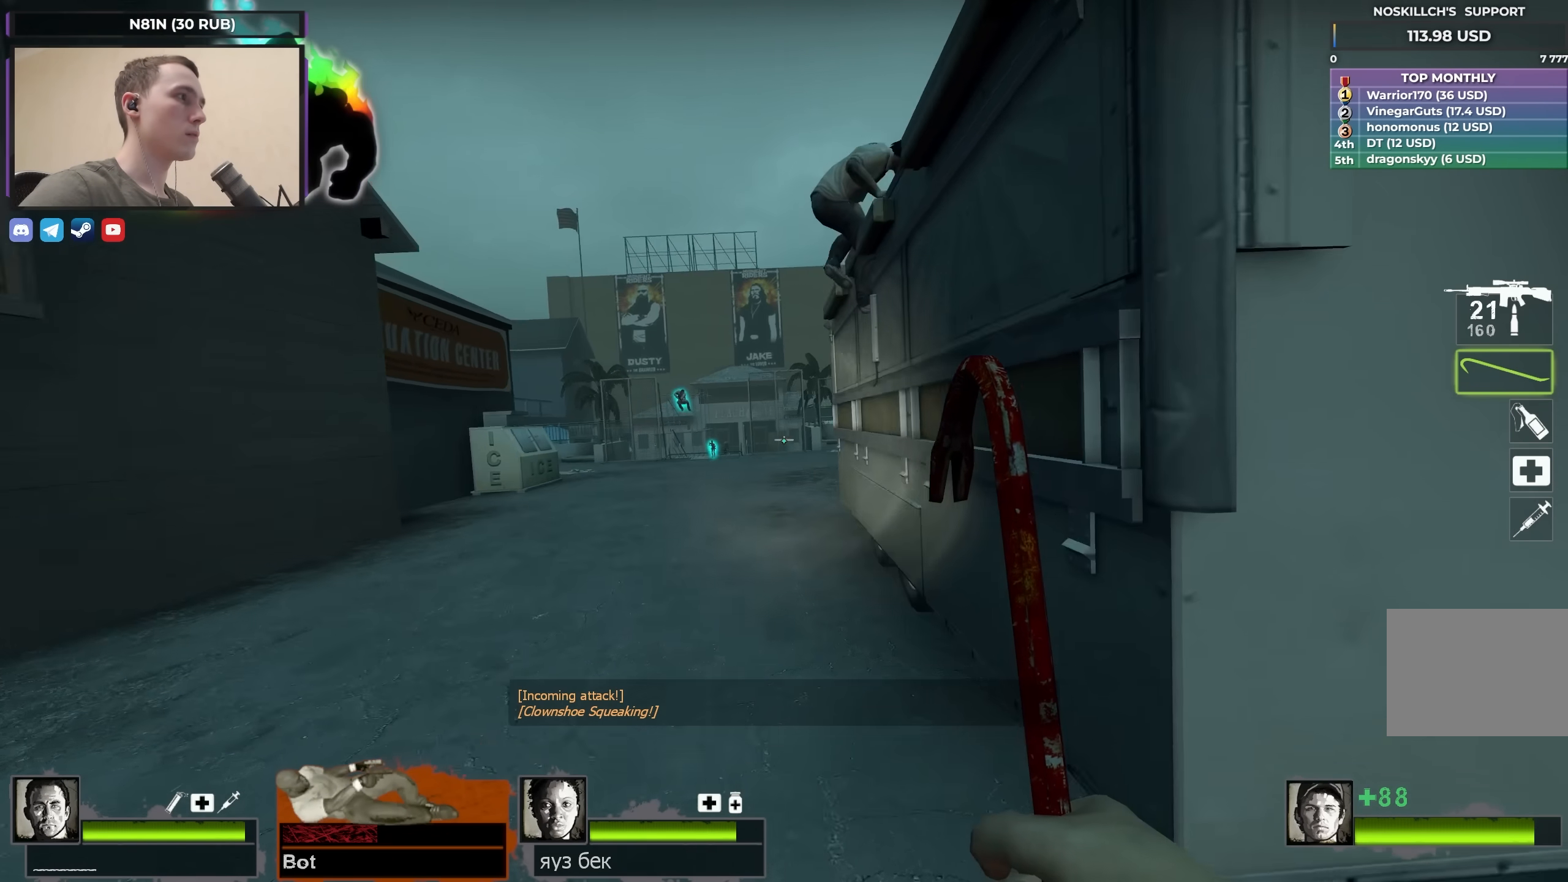
{"keys": ["a", "w"], "events": [[83, "d", "up"], [300, "a", "down"]]}
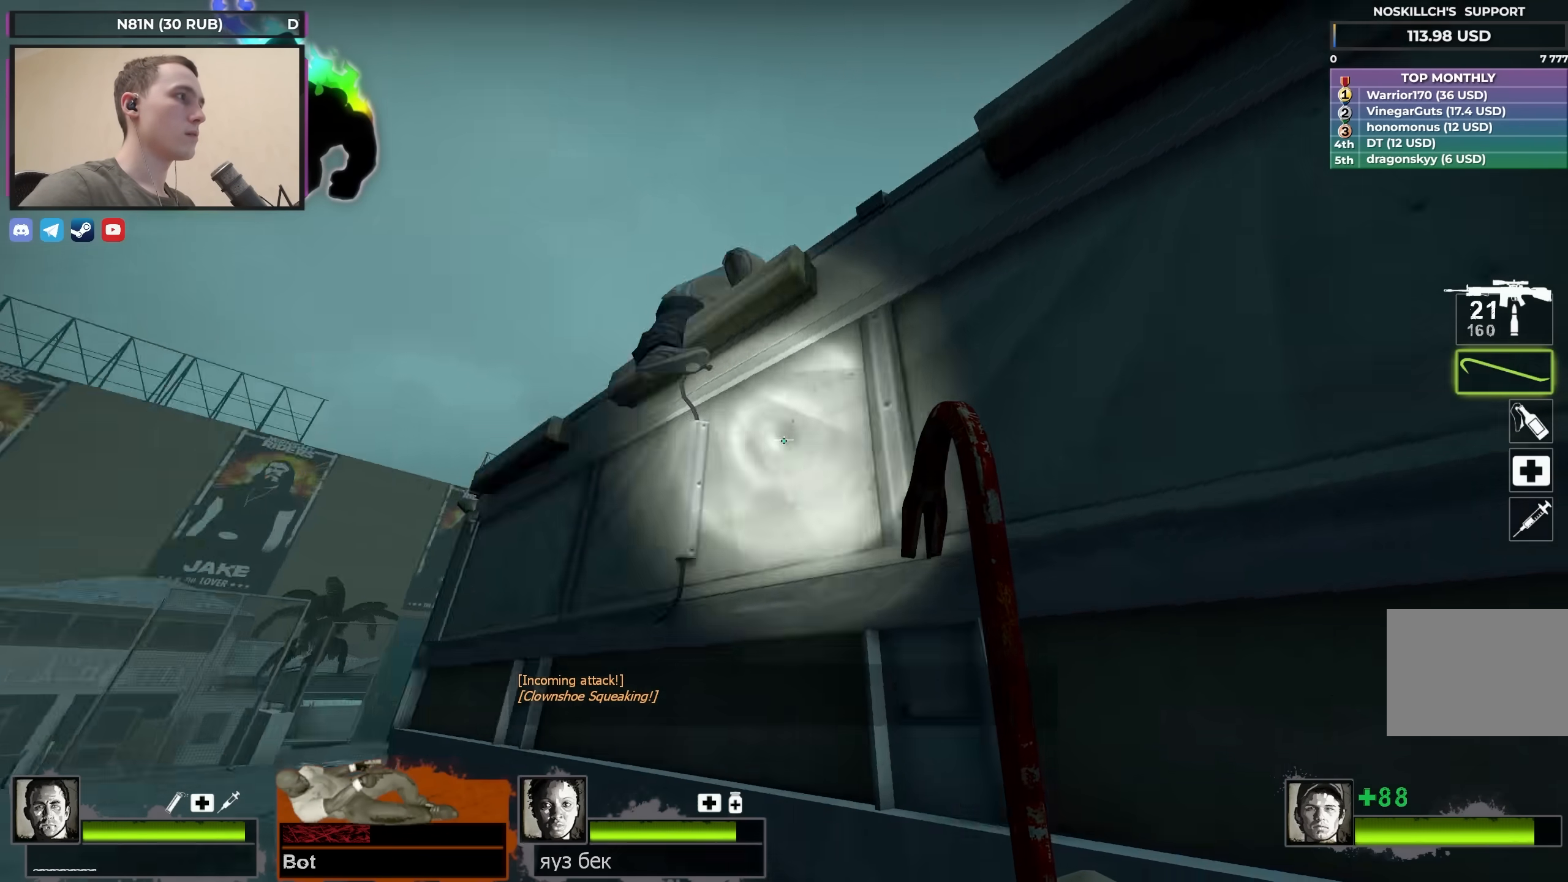
{"keys": ["s"], "events": [[33, "w", "up"], [83, "a", "up"], [83, "s", "down"], [133, "d", "down"], [500, "d", "up"]]}
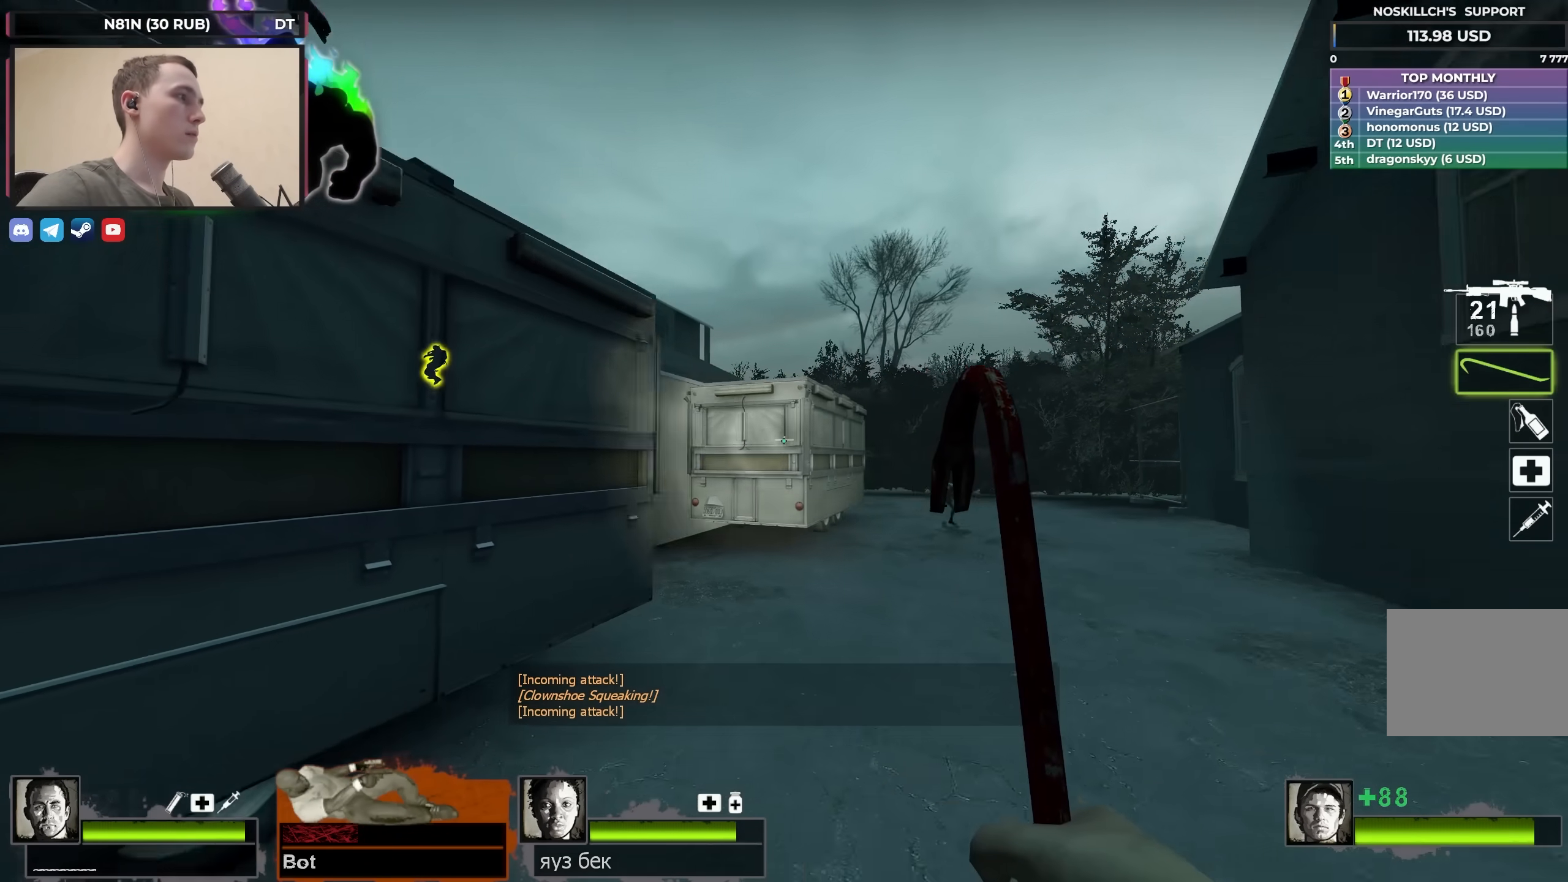
{"keys": ["s"], "events": [[100, "q", "down"], [183, "q", "up"]]}
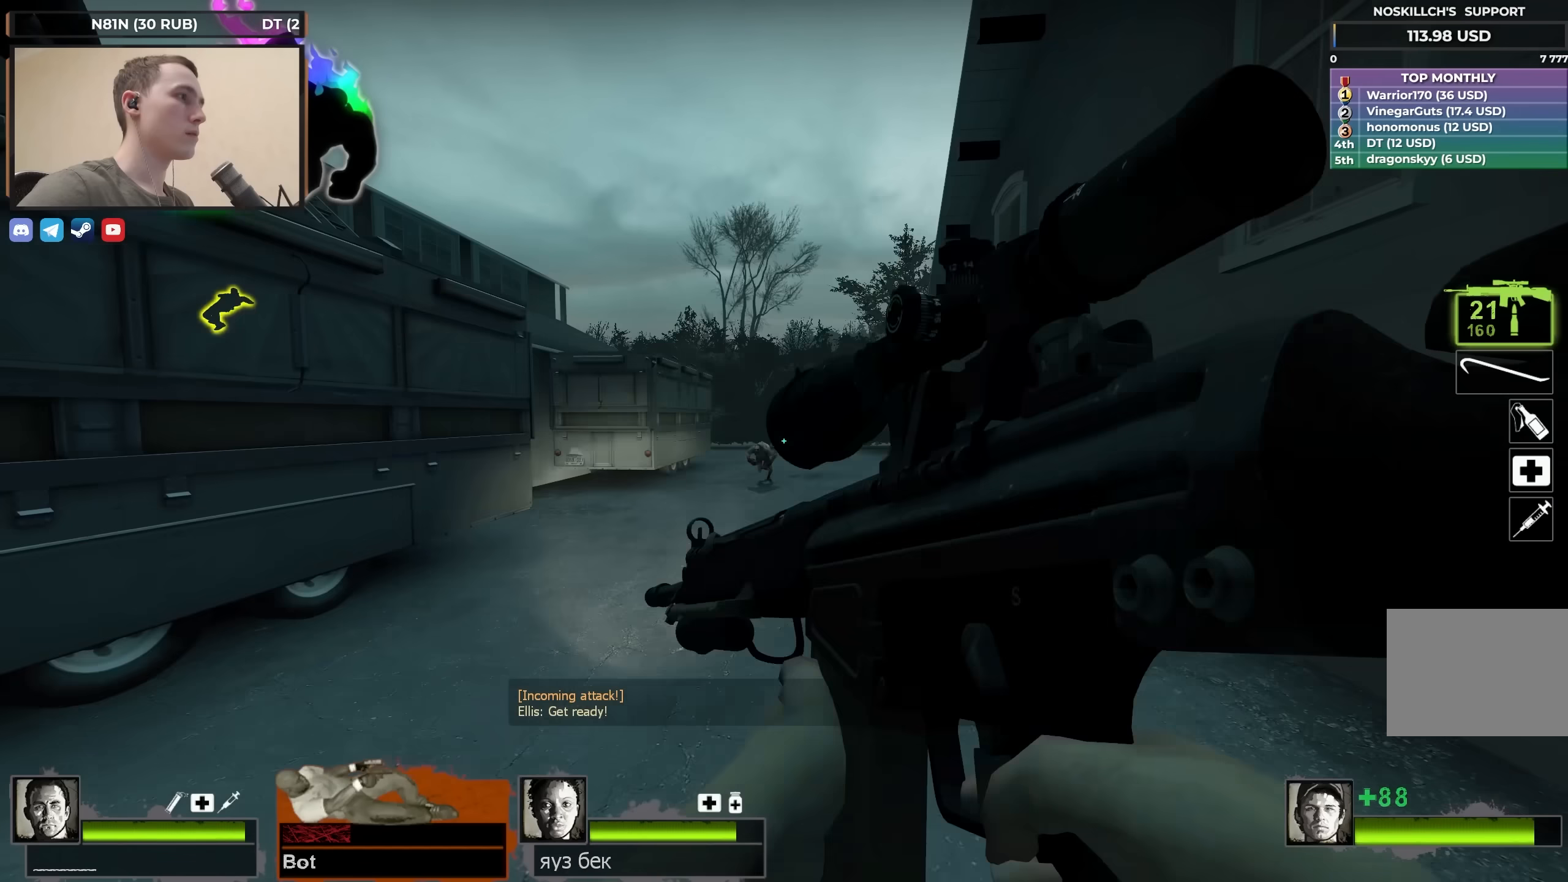
{"keys": ["s", "shift"], "events": [[67, "f", "down"], [117, "shift", "down"], [167, "f", "up"]]}
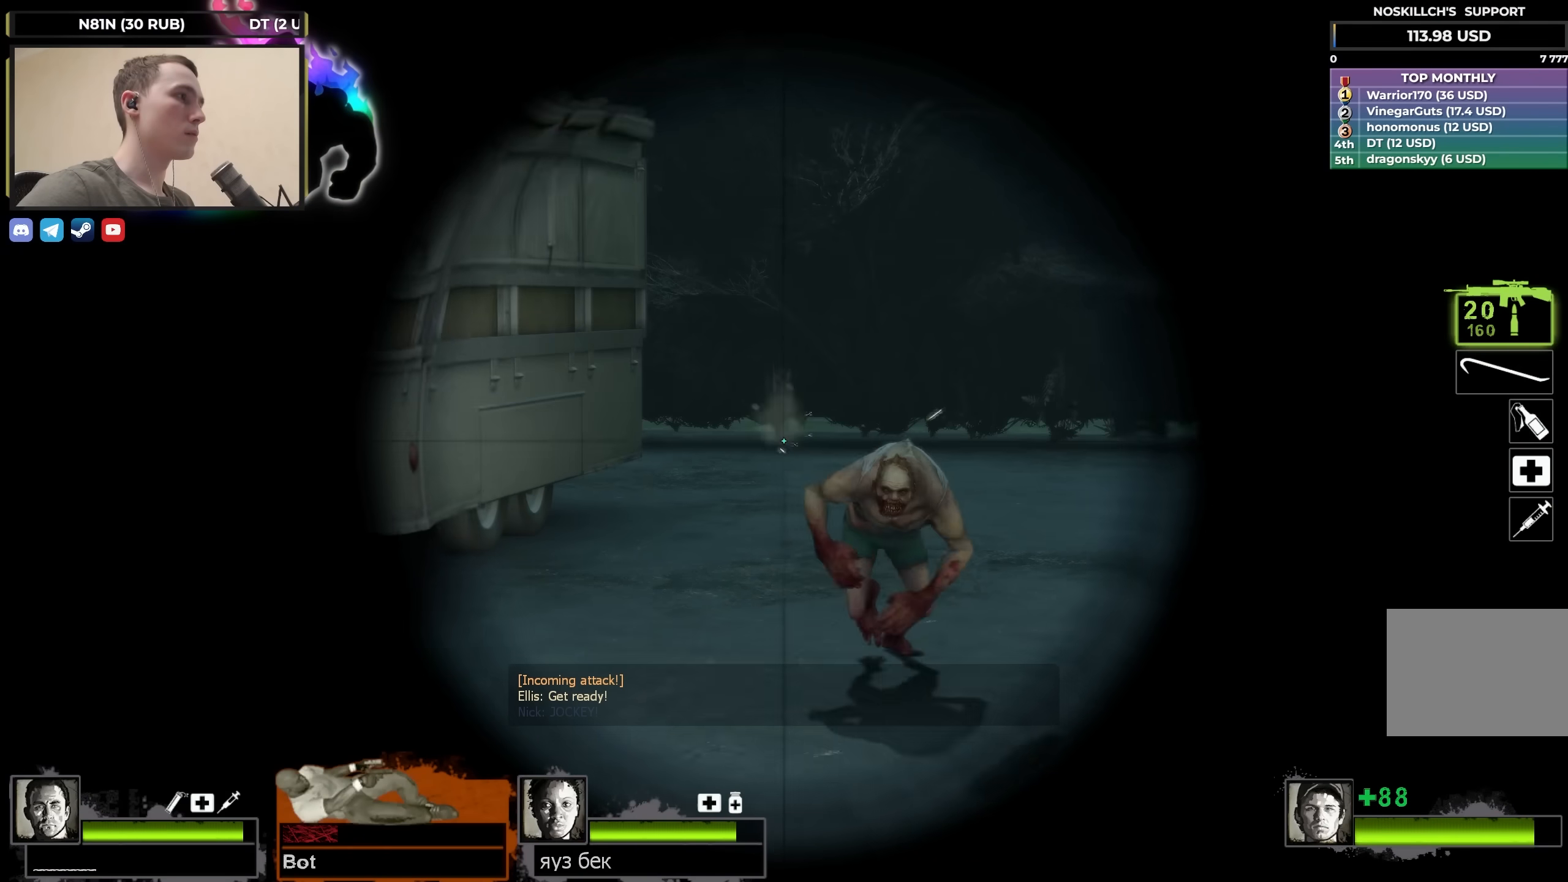
{"keys": ["s", "shift"], "events": []}
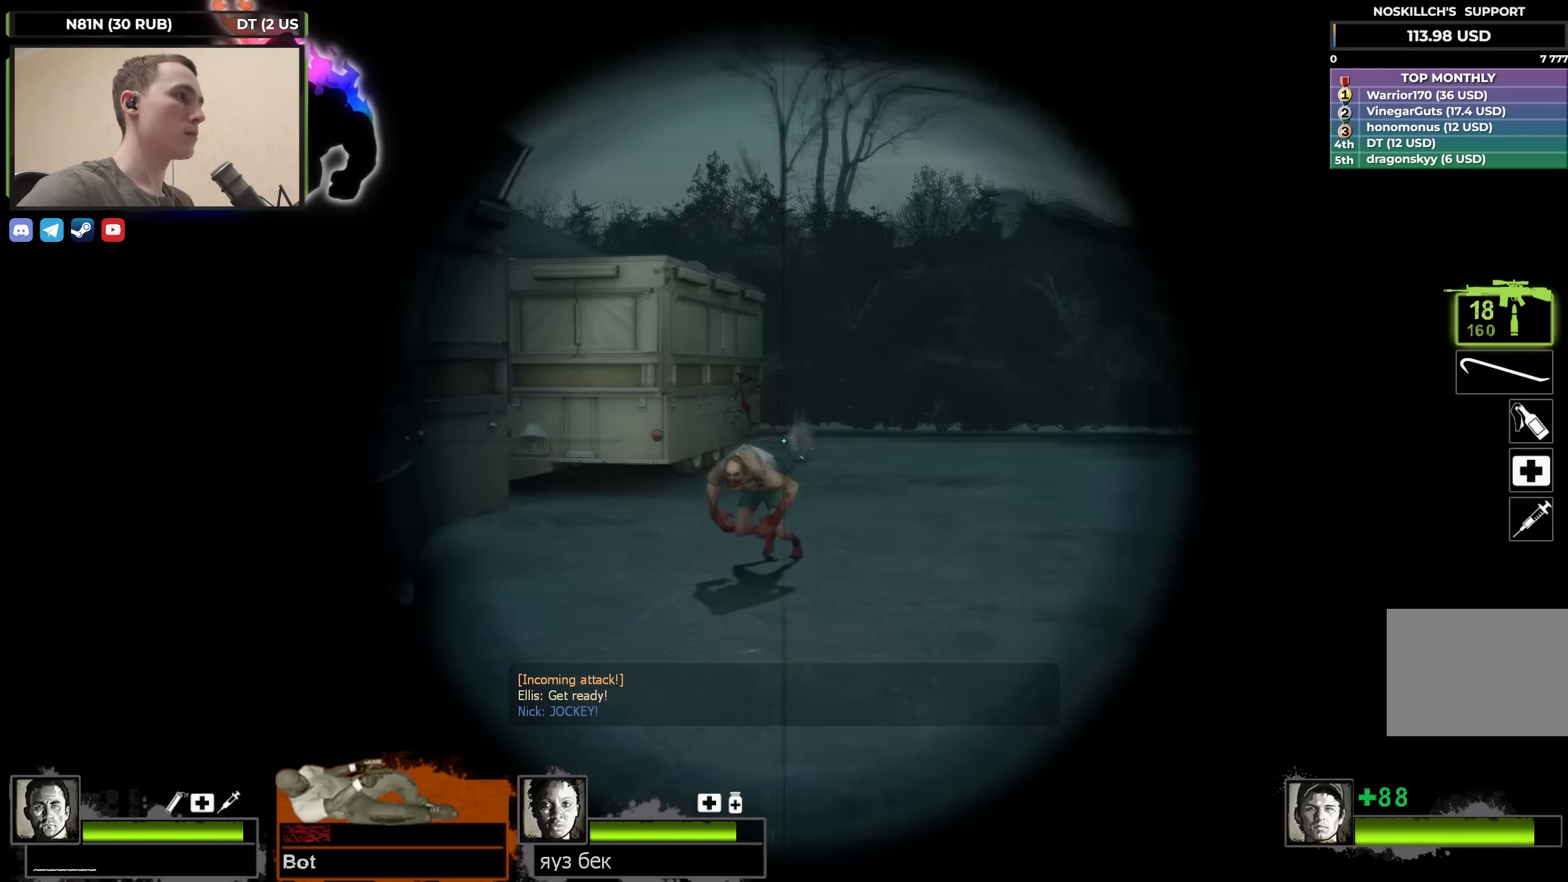
{"keys": ["s", "shift"], "events": []}
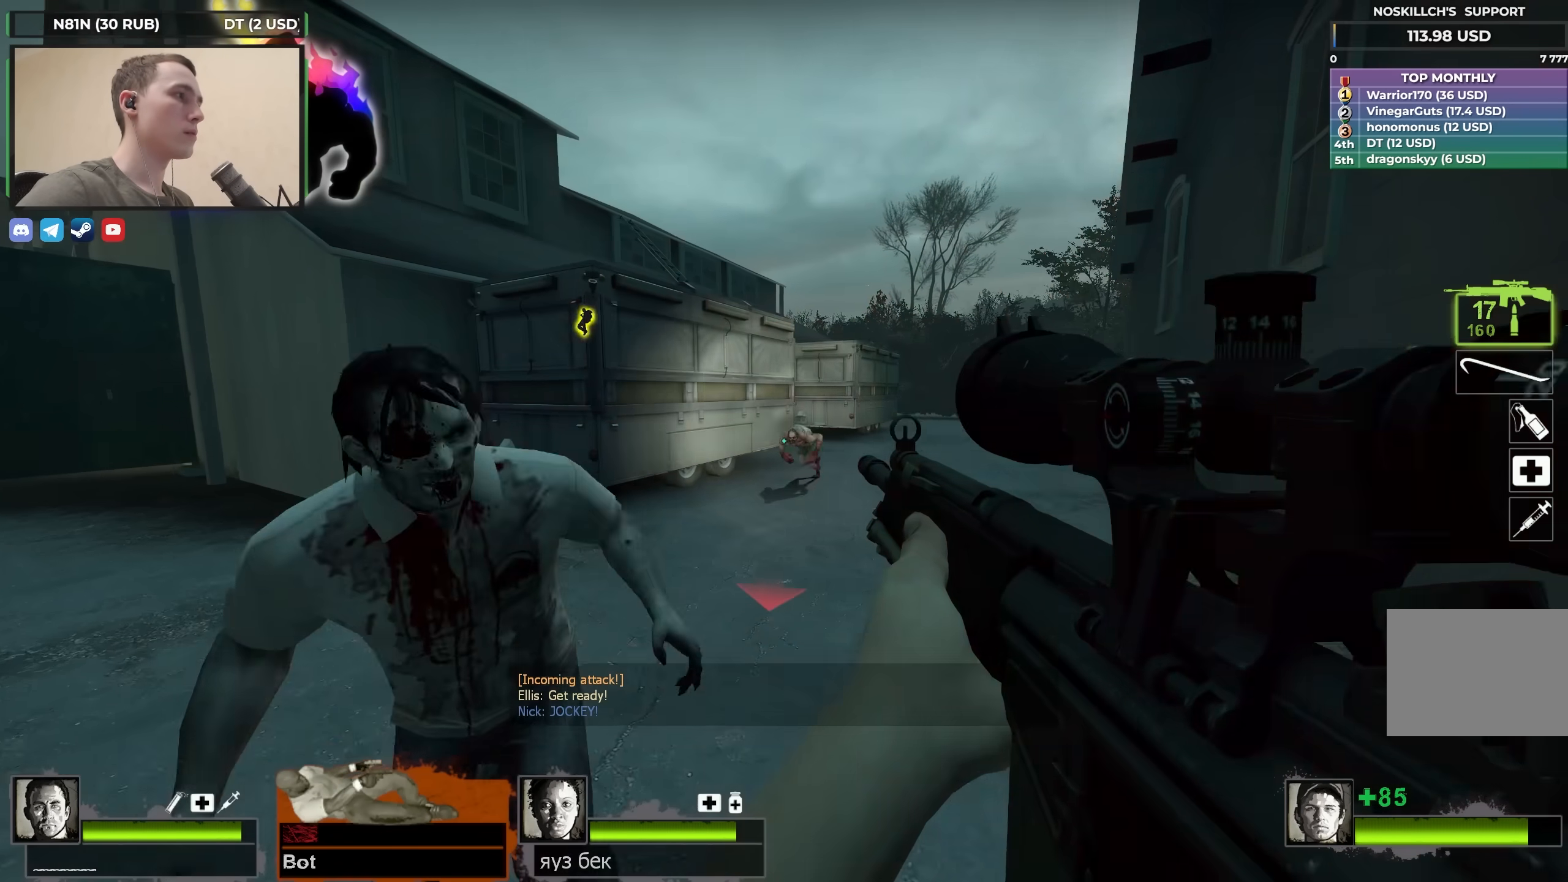
{"keys": ["a"], "events": [[300, "shift", "up"], [500, "a", "down"], [500, "s", "up"]]}
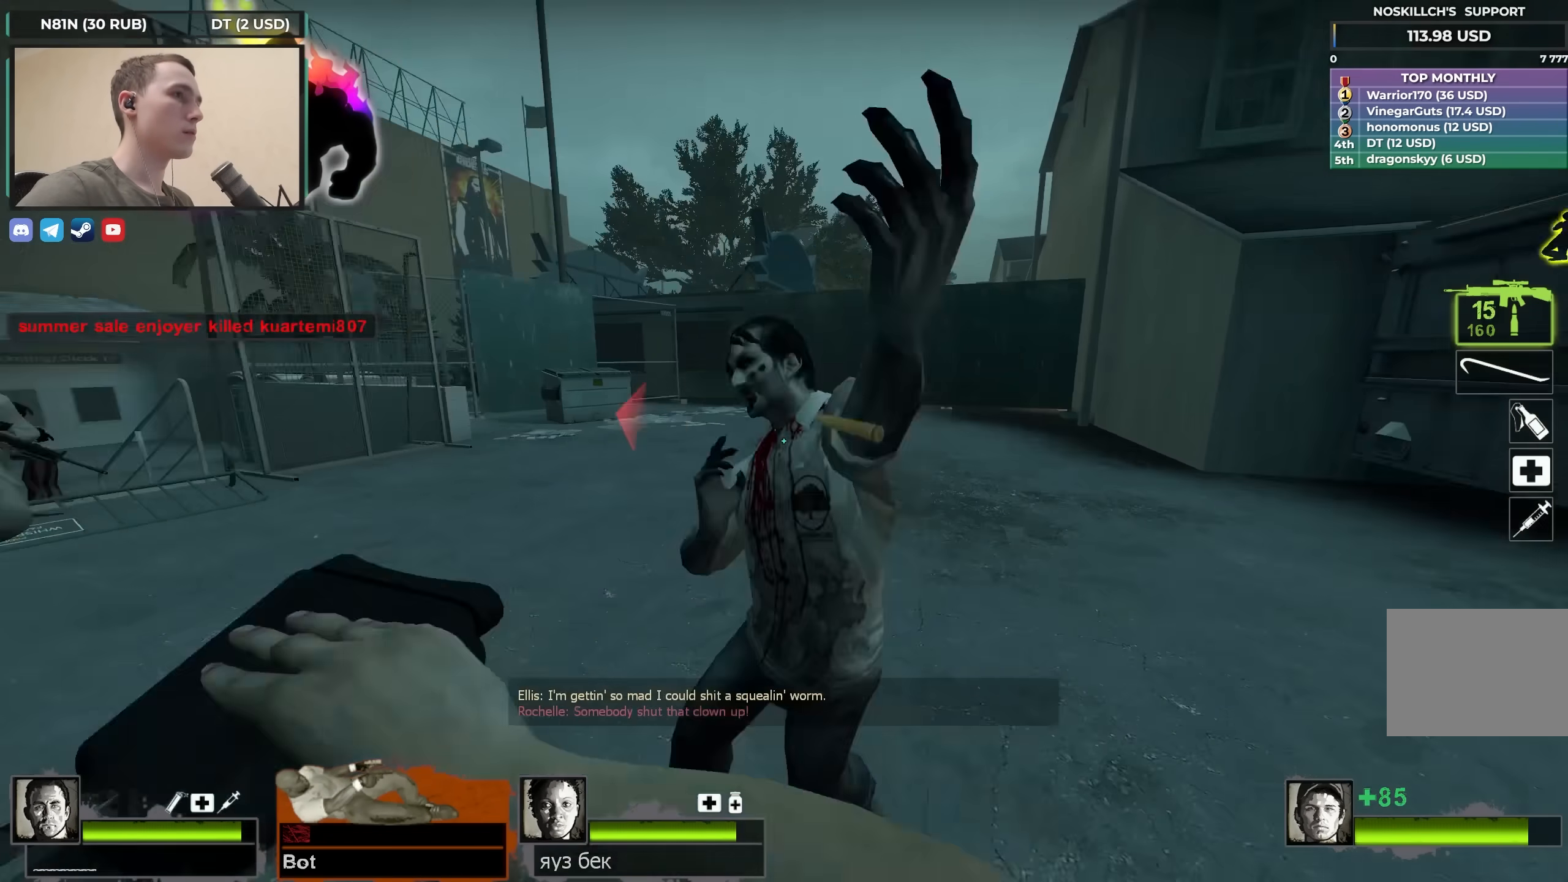
{"keys": ["w"], "events": [[183, "w", "down"], [317, "a", "up"]]}
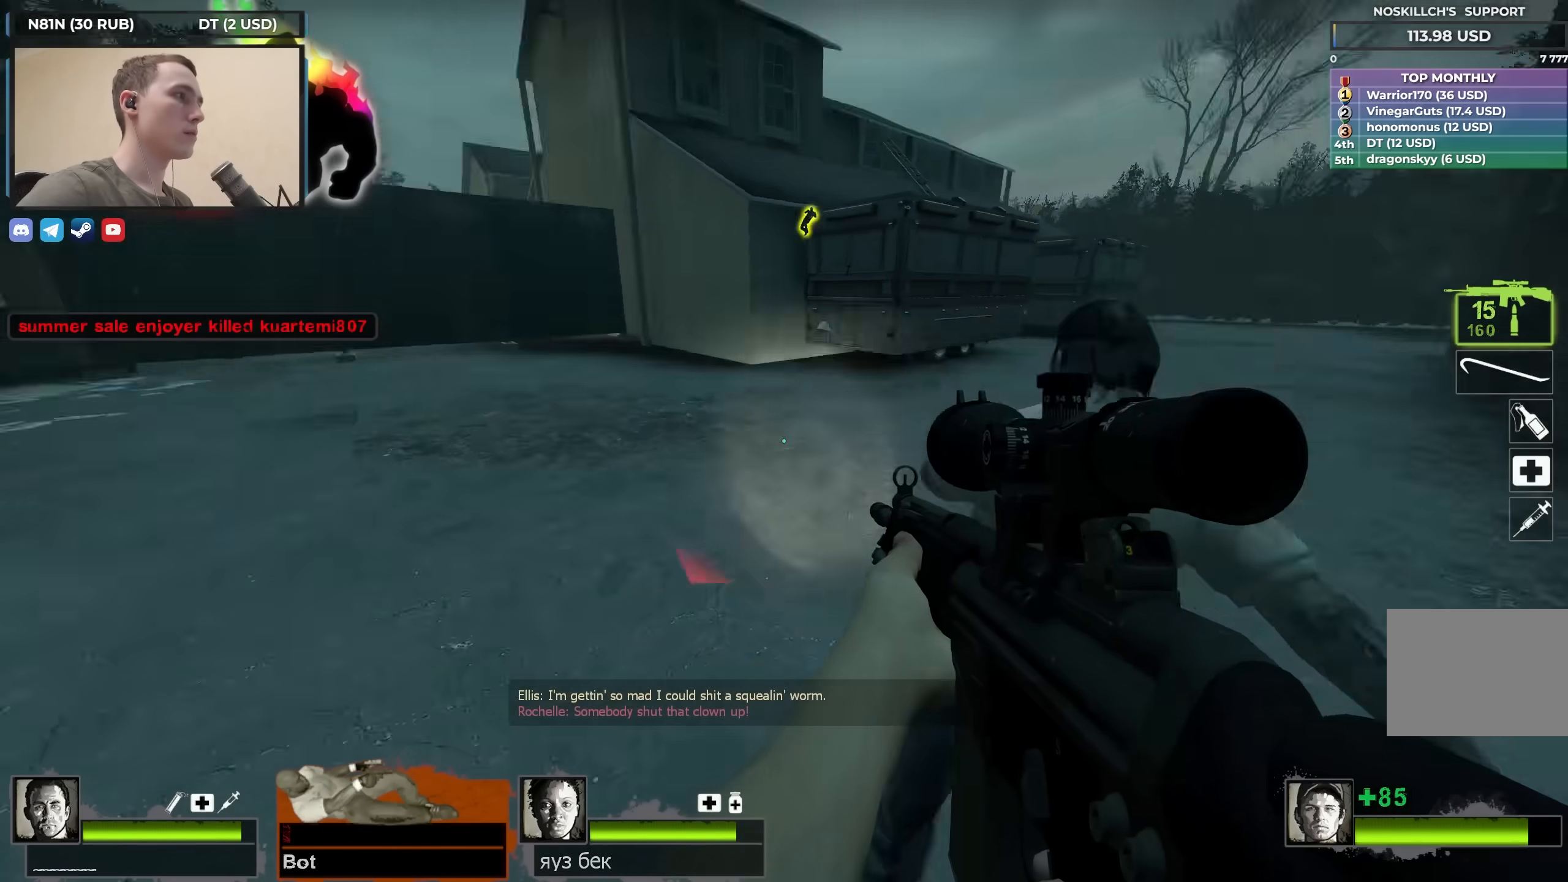
{"keys": ["s"], "events": [[50, "a", "down"], [100, "w", "up"], [283, "s", "down"], [333, "a", "up"]]}
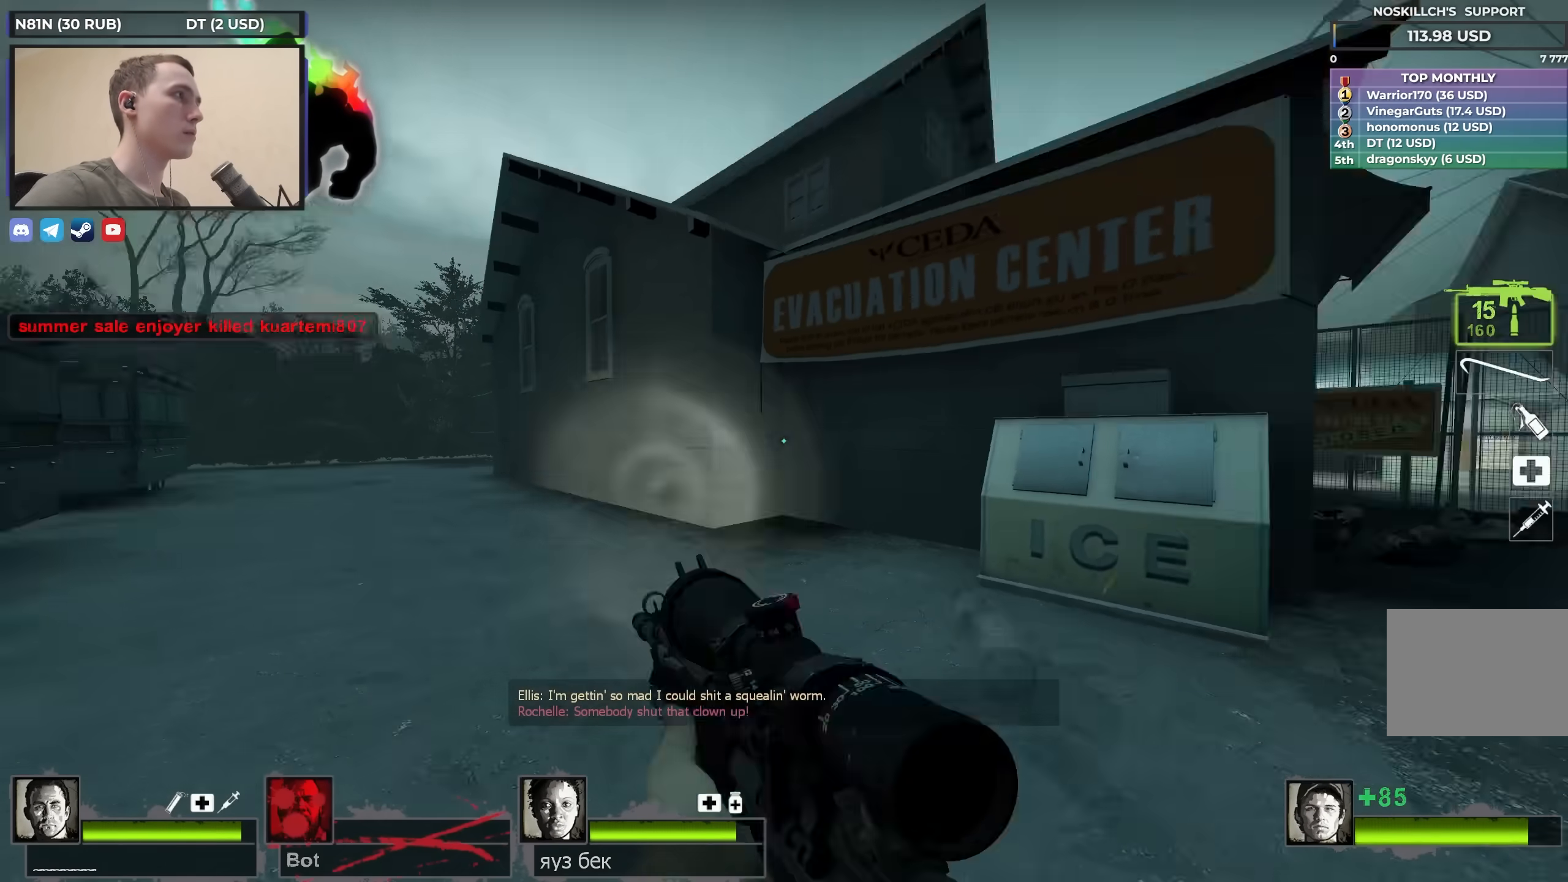
{"keys": ["d", "s"], "events": [[433, "d", "down"]]}
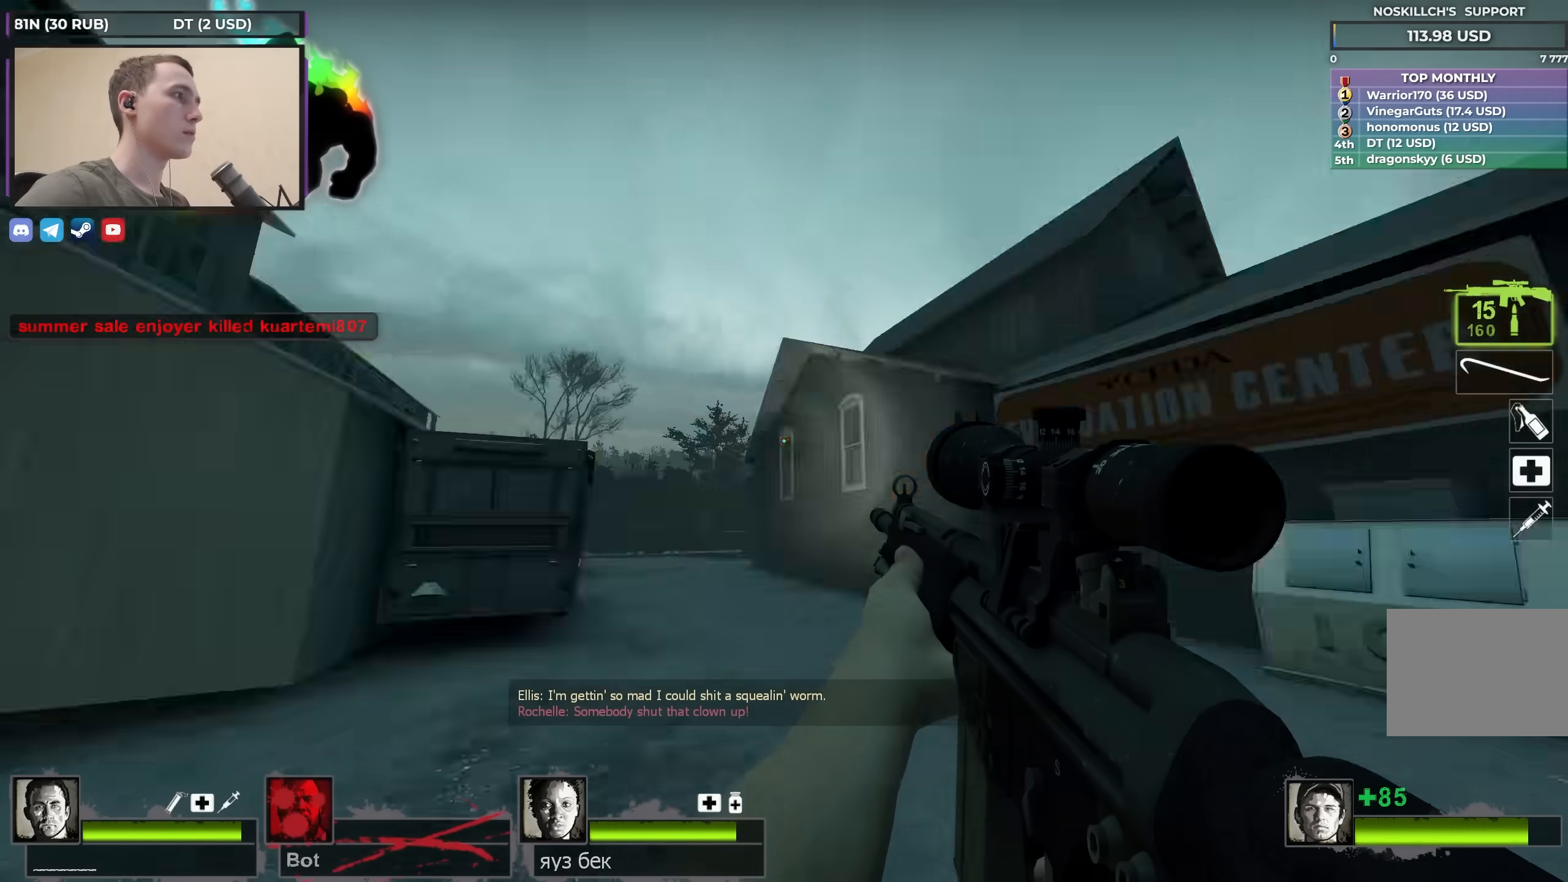
{"keys": [], "events": [[33, "s", "up"], [183, "d", "up"]]}
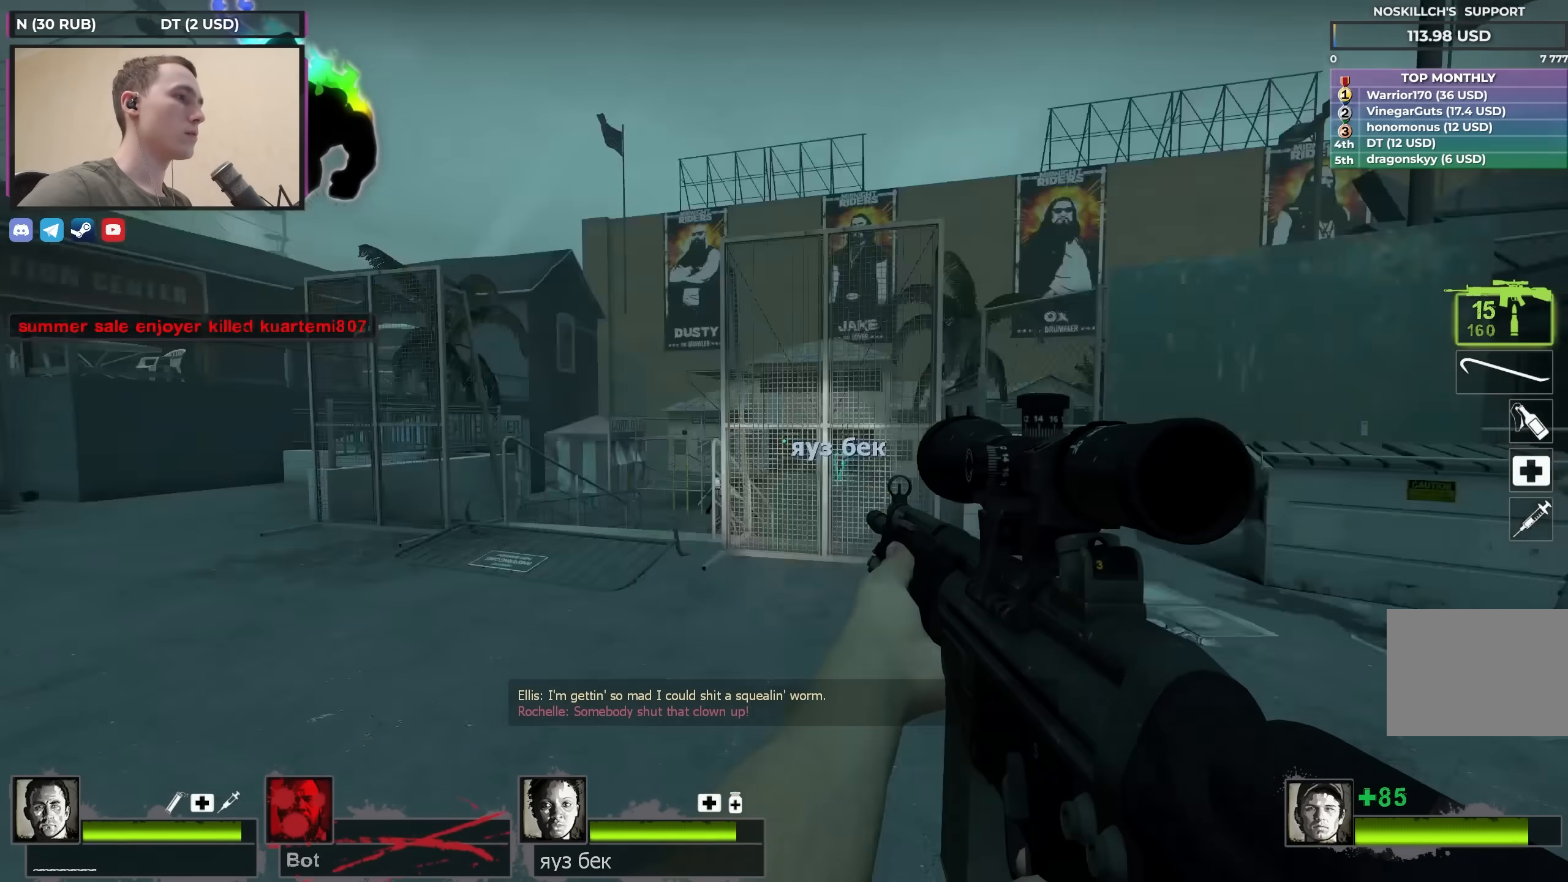
{"keys": ["a", "w"], "events": [[67, "a", "down"], [150, "w", "down"], [283, "a", "up"], [433, "a", "down"]]}
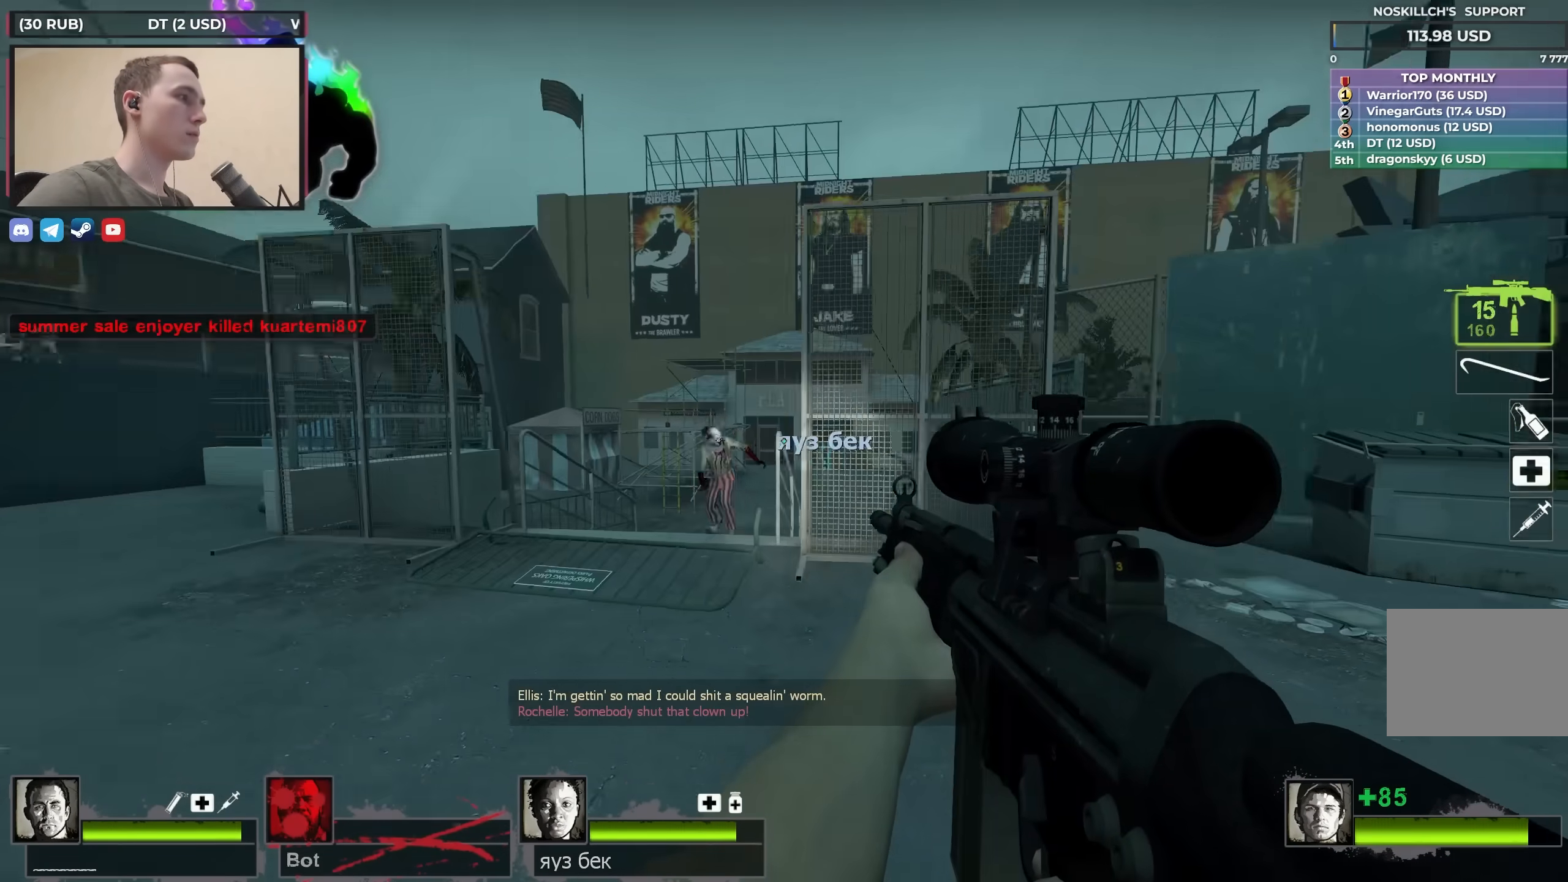
{"keys": [], "events": [[83, "a", "up"], [83, "w", "up"], [167, "f", "down"], [167, "shift", "down"], [300, "f", "up"], [450, "shift", "up"]]}
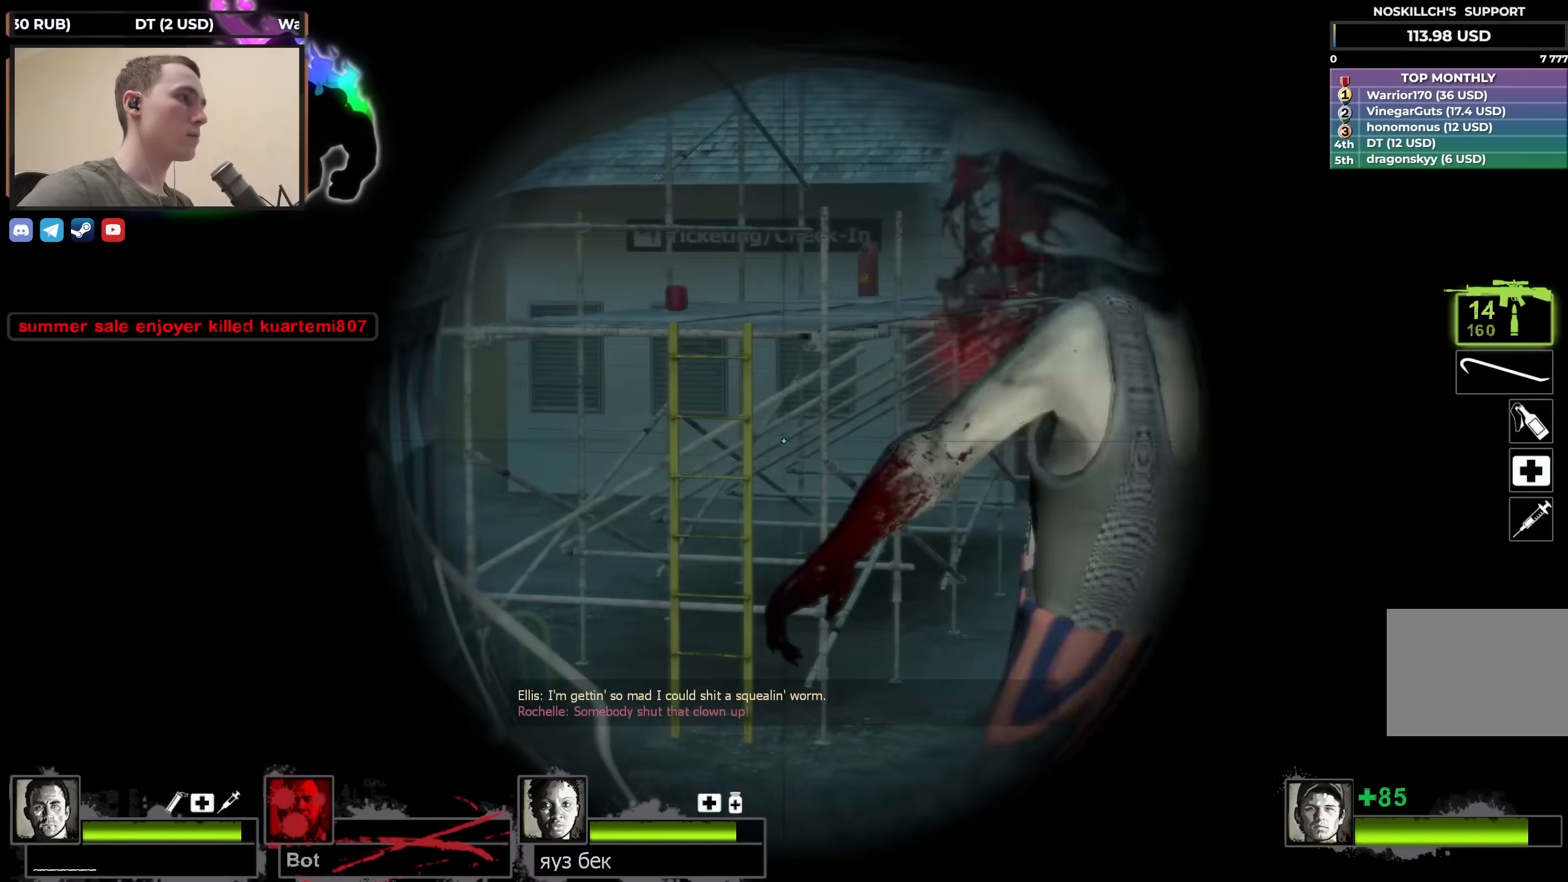
{"keys": ["a", "w"], "events": [[33, "a", "down"], [33, "w", "down"], [83, "f", "down"], [133, "f", "up"], [133, "w", "up"], [267, "w", "down"]]}